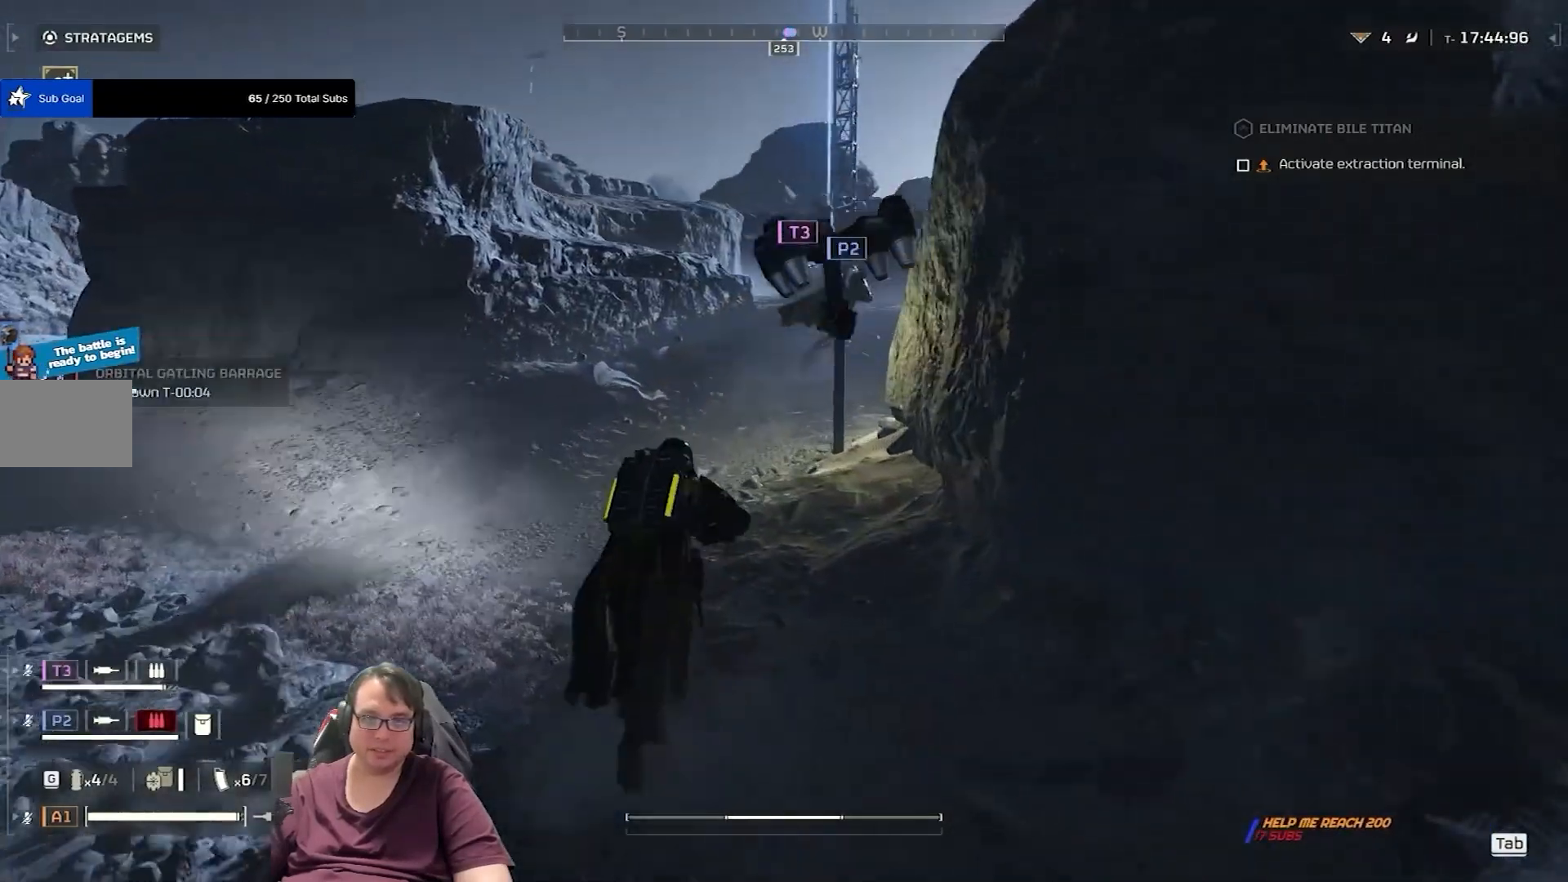
Gameplay with keyboard and mouse; each line is a JSON object with the keys and mouse buttons held at the frame after it. "events" lists presses ("down") and releases ("up") of "1", "2", "3", "4", "5", "a", "alt", "c", "caps_lock", "ctrl", "d", "e", "f", "g", "q", "r", "s", "shift", "space", "t", "tab", "v", "w", "x", "z", "mouse_left", "mouse_wheel" and "mouse_right" between this image and that frame as [ms after this image, input, new state], when the widget could be followed in between. "mouse_left", "mouse_wheel", "mouse_right" = the "left", "wheel", "right" buttons of the "mouse" list. No other keys are recorded. "wheel" means that the mouse wheel is clicked or scrolled. Not read: mouse_move.
{"keys": ["shift", "w"], "mouse": [], "events": []}
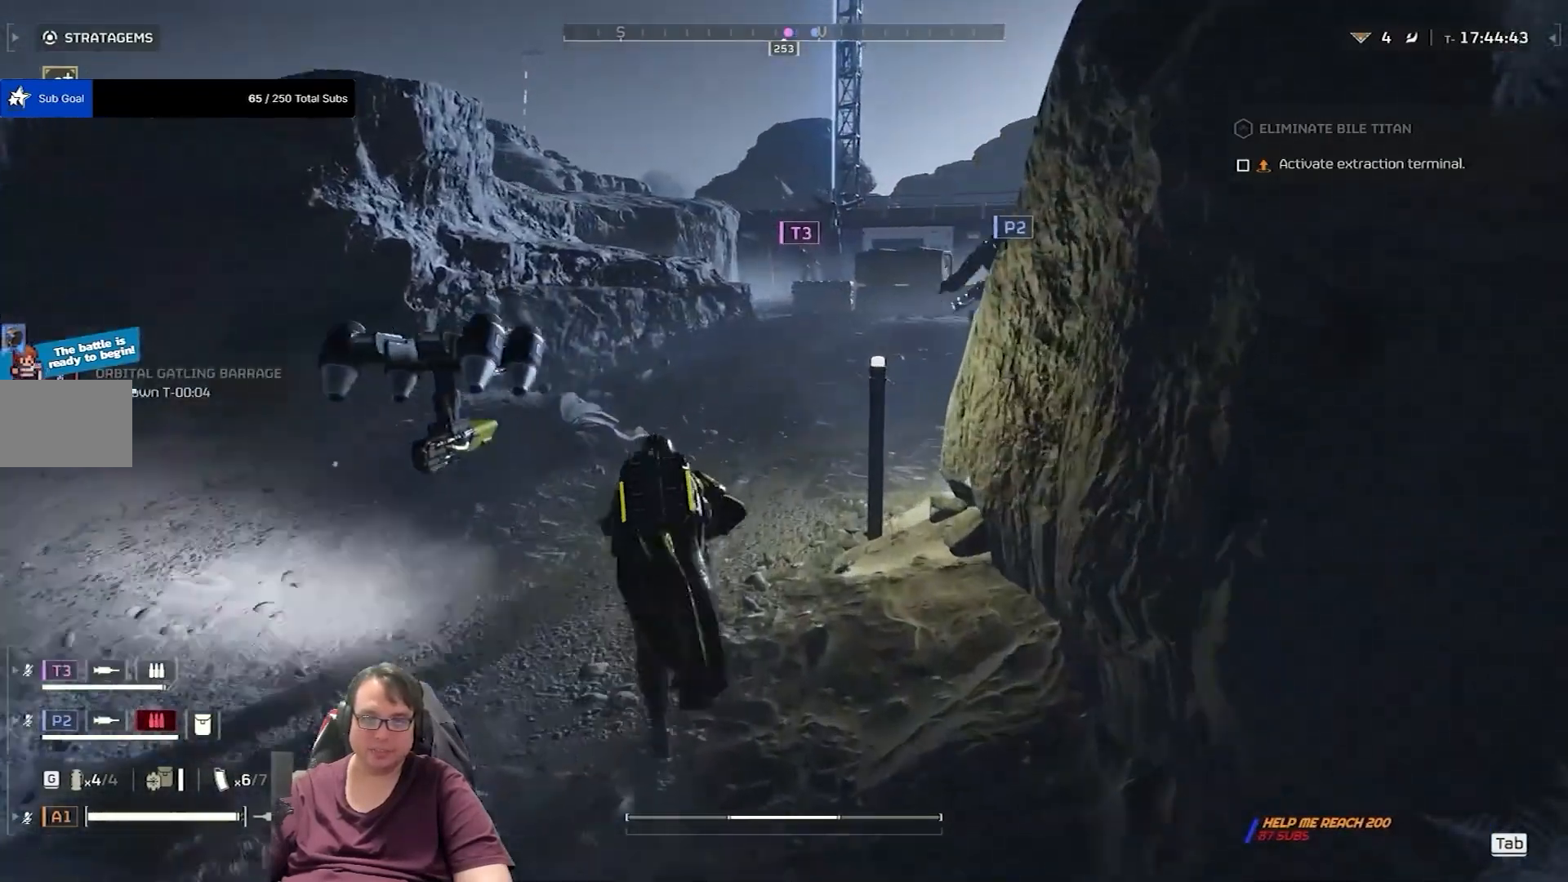
{"keys": ["shift", "w"], "mouse": [], "events": []}
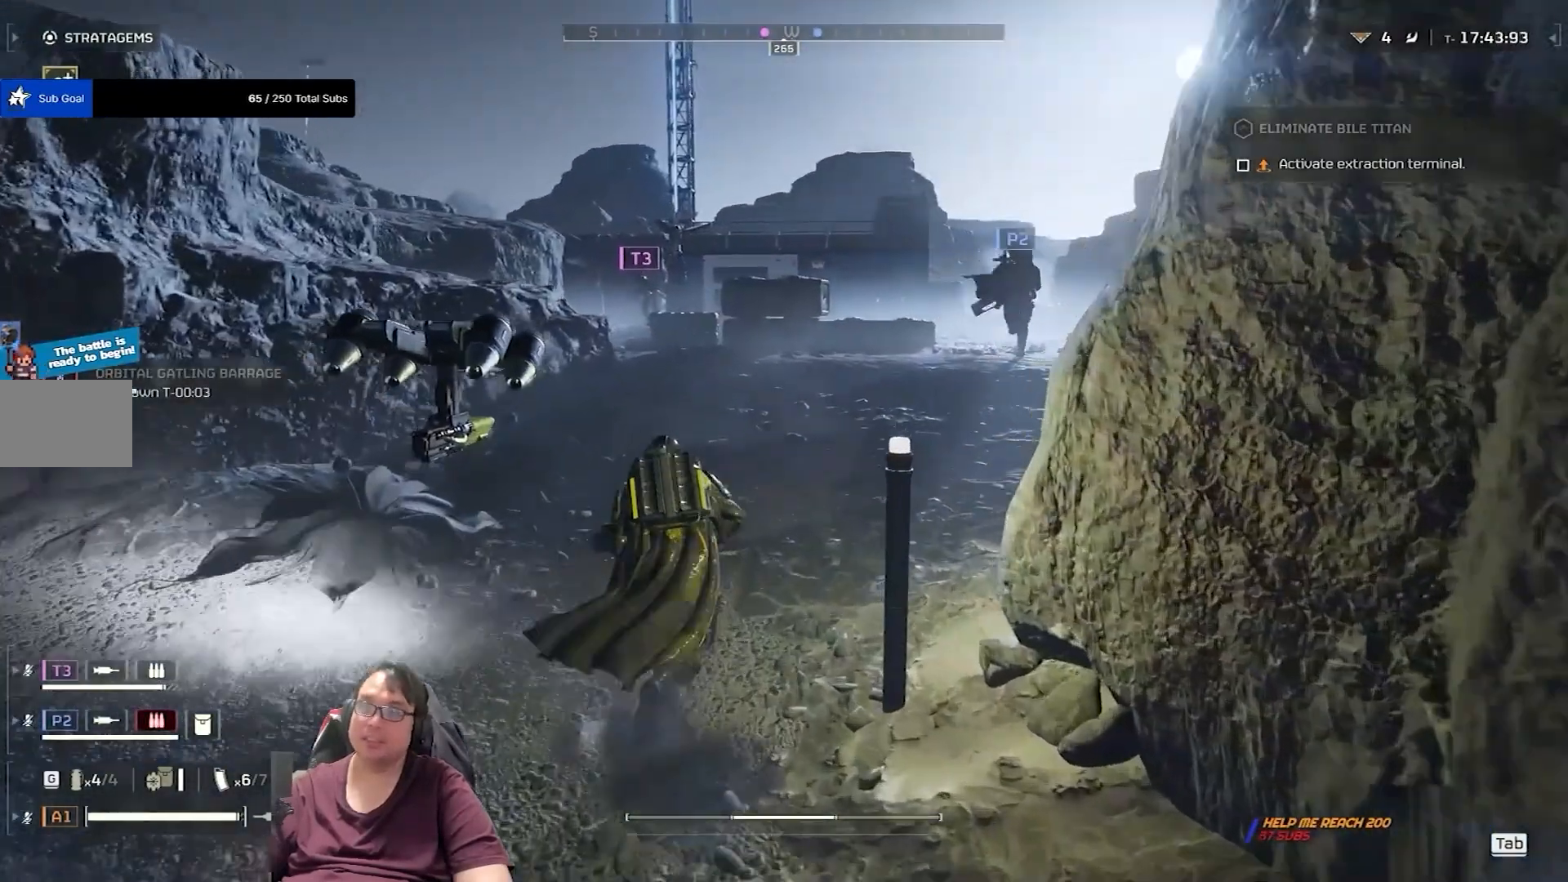
{"keys": ["shift", "w"], "mouse": [], "events": []}
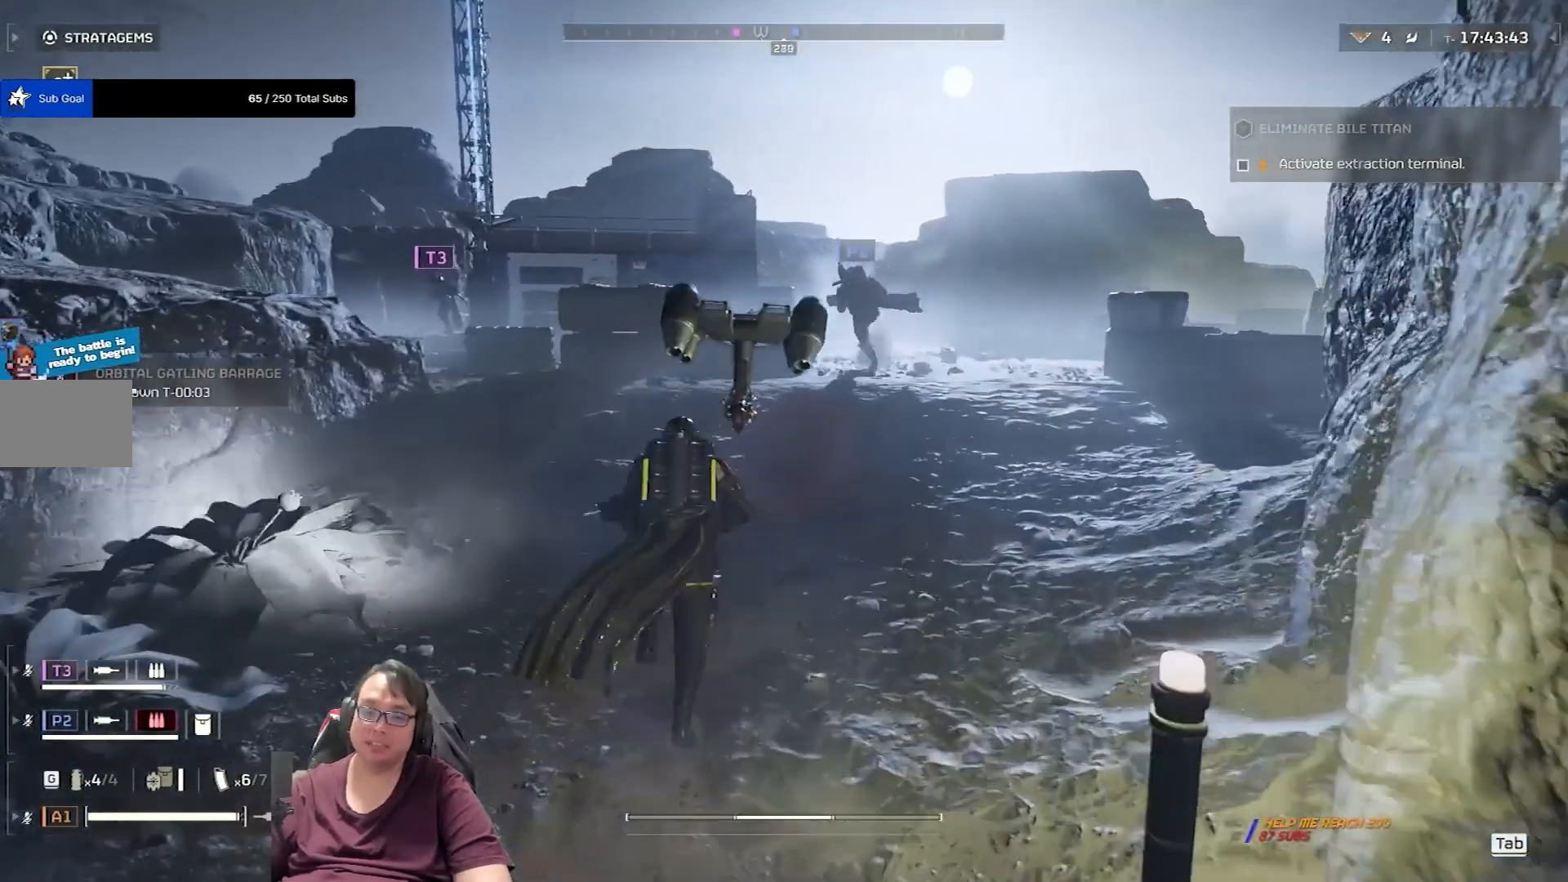
{"keys": ["shift", "w"], "mouse": [], "events": []}
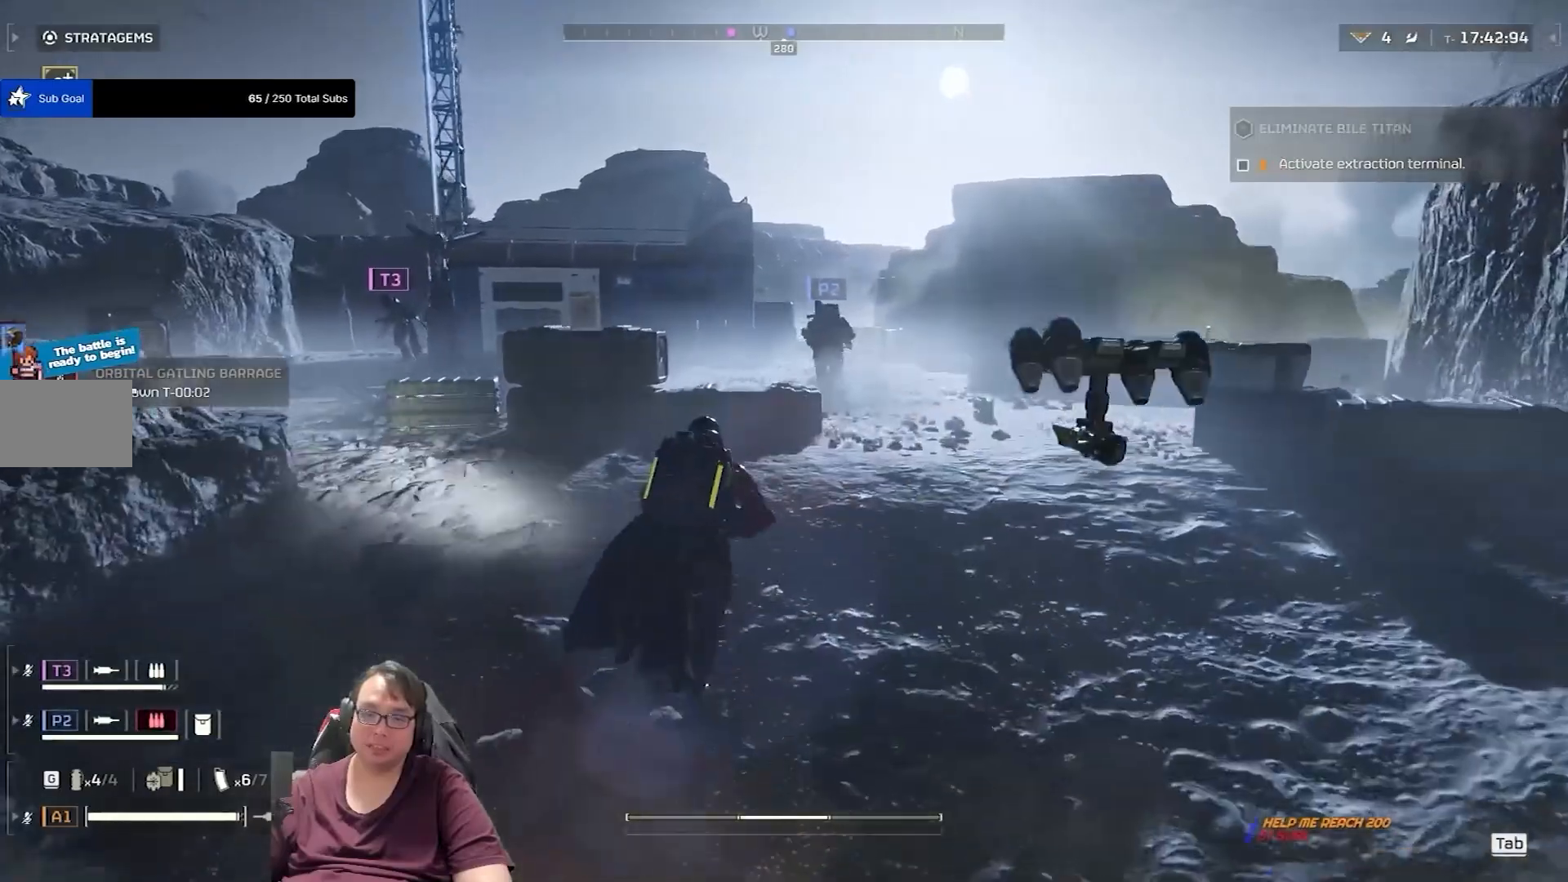
{"keys": ["d", "shift", "w"], "mouse": [], "events": [[468, "d", "down"]]}
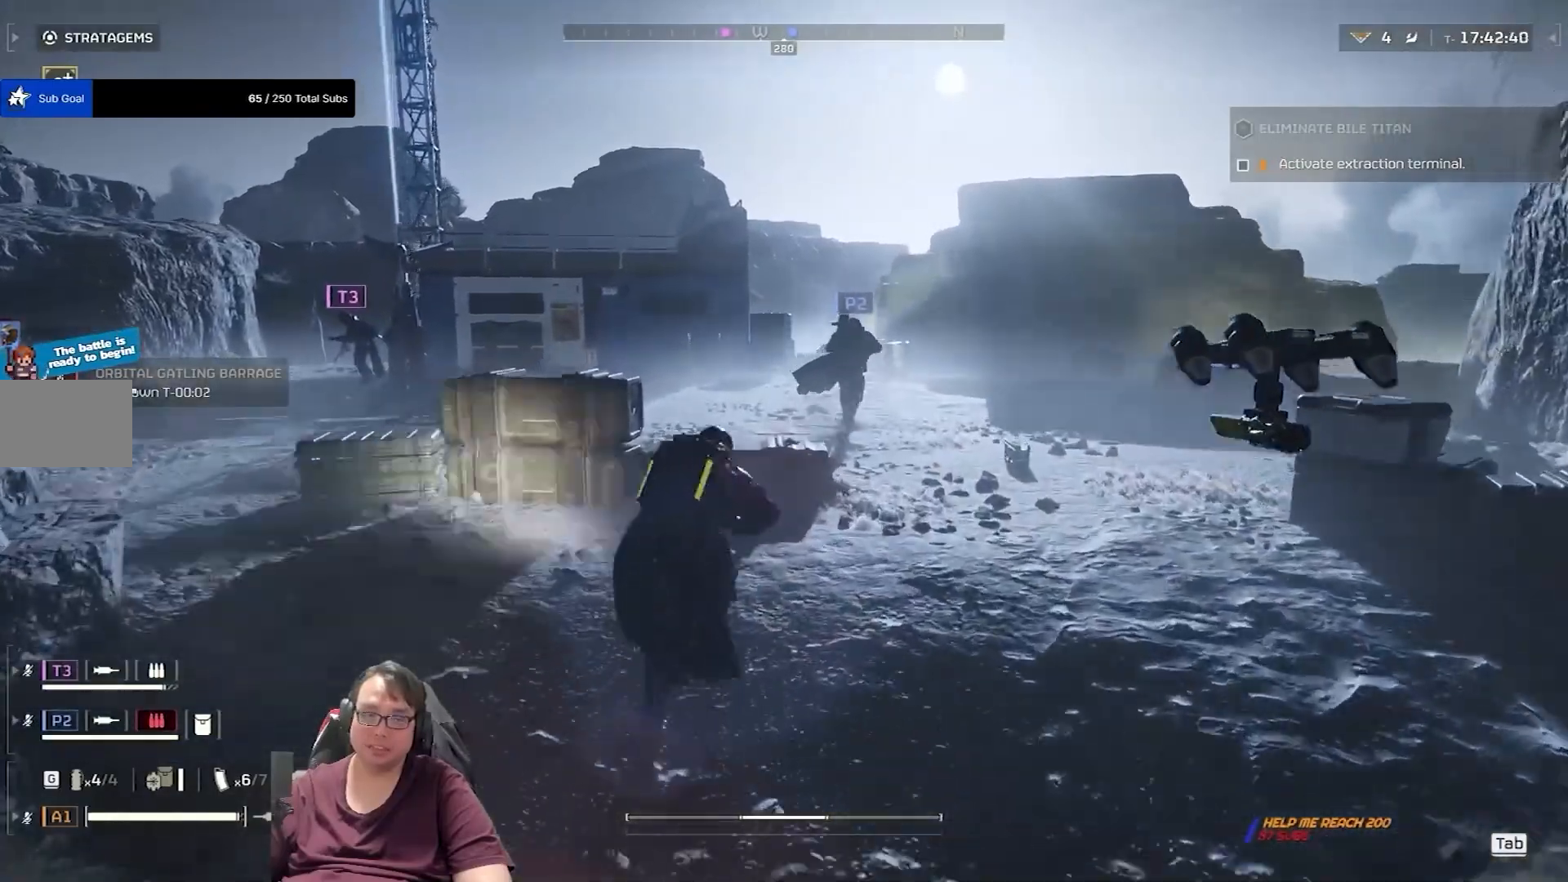
{"keys": ["d", "shift", "w"], "mouse": [], "events": []}
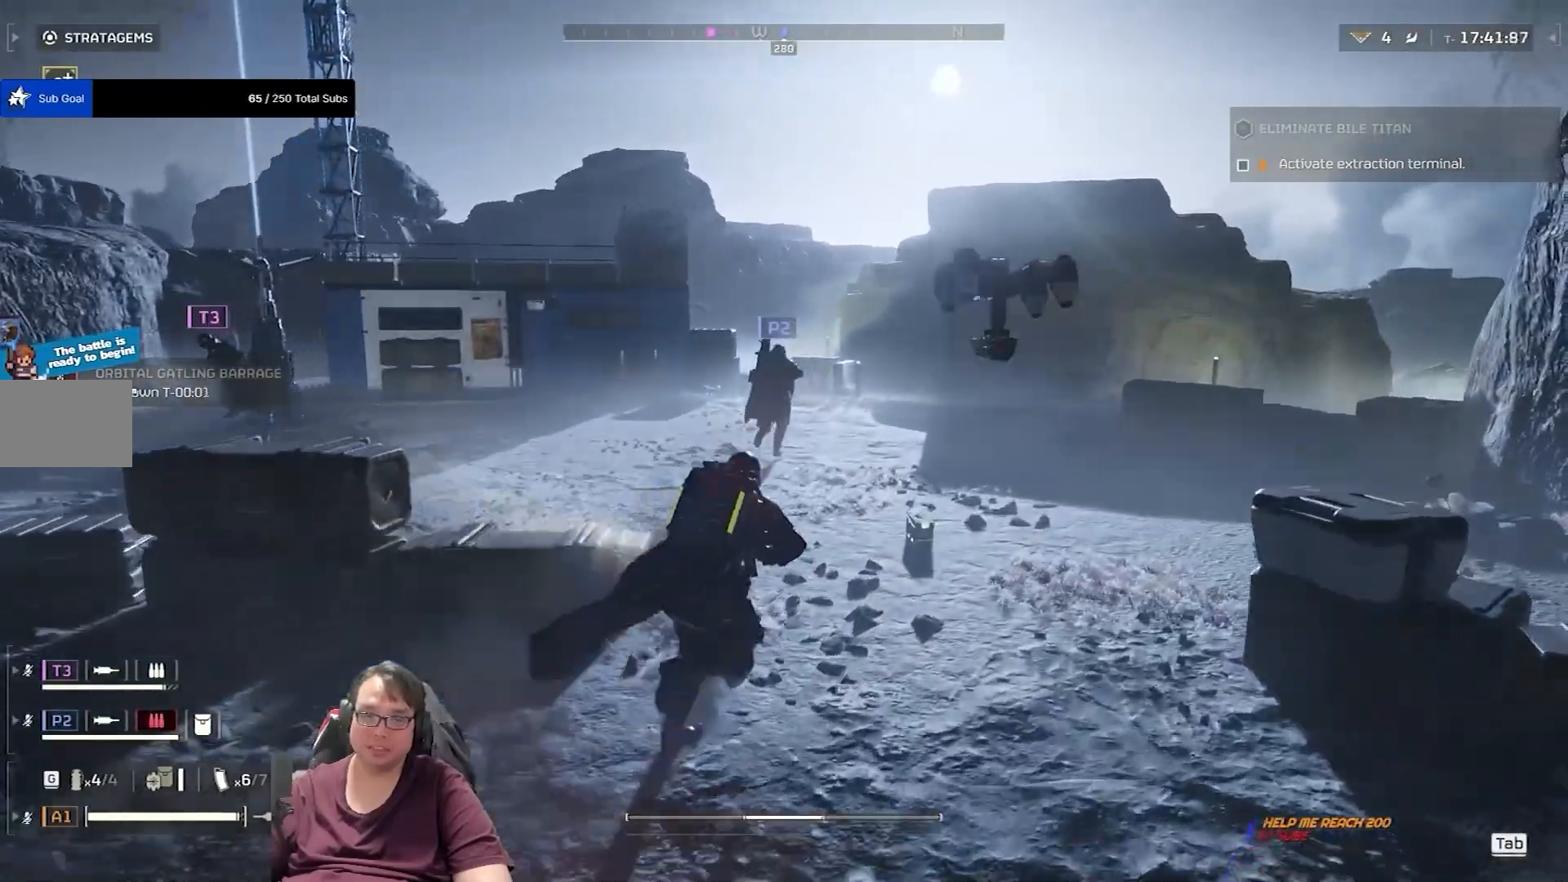
{"keys": ["d", "shift", "w"], "mouse": [], "events": []}
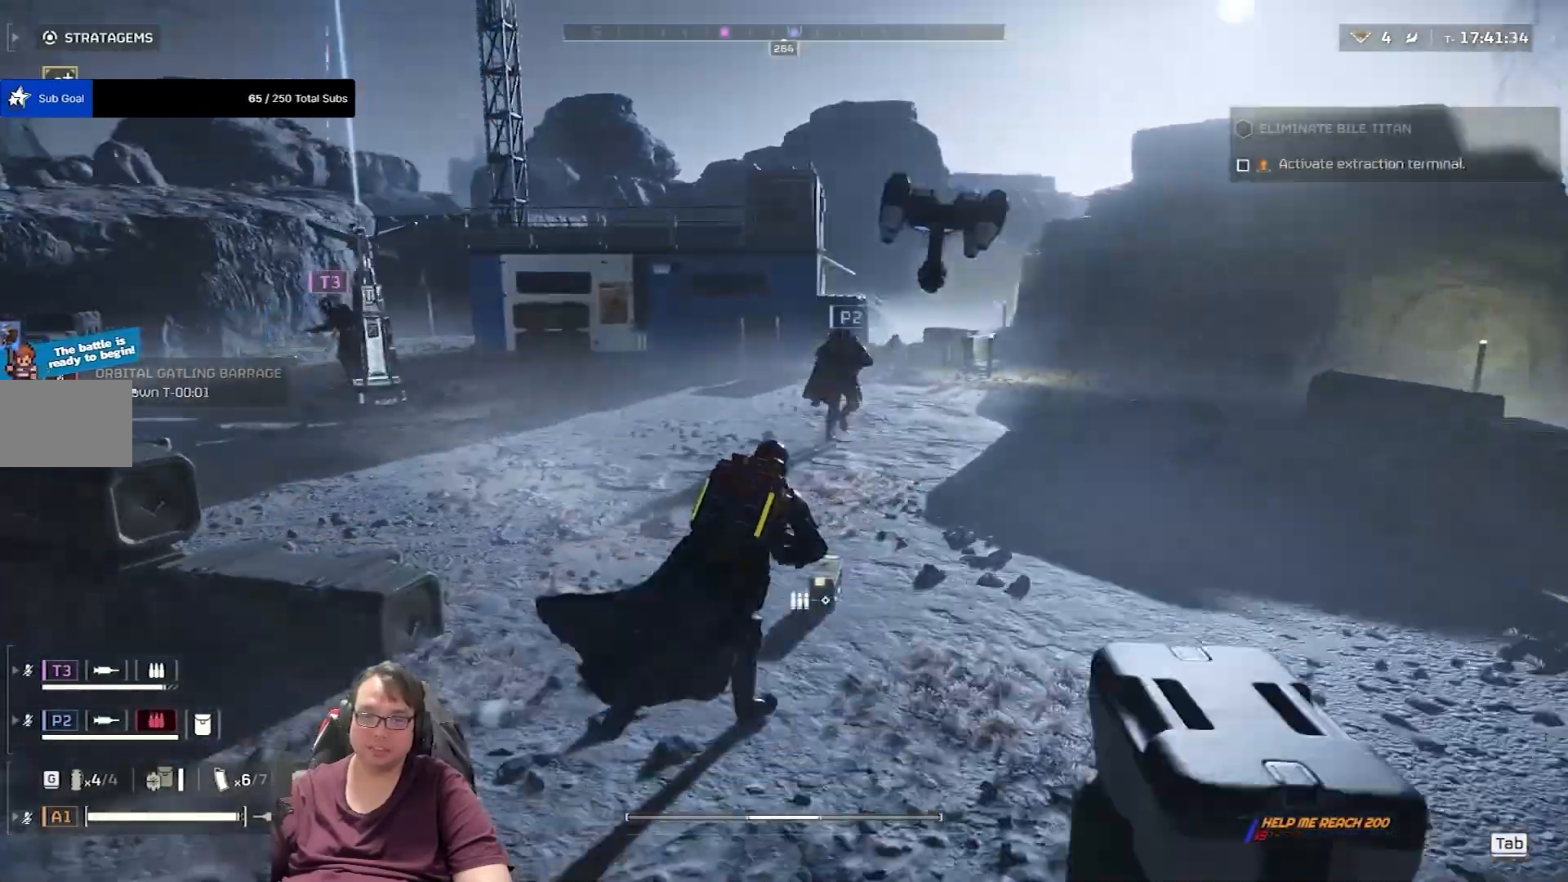
{"keys": ["w"], "mouse": [], "events": [[434, "d", "up"], [467, "shift", "up"]]}
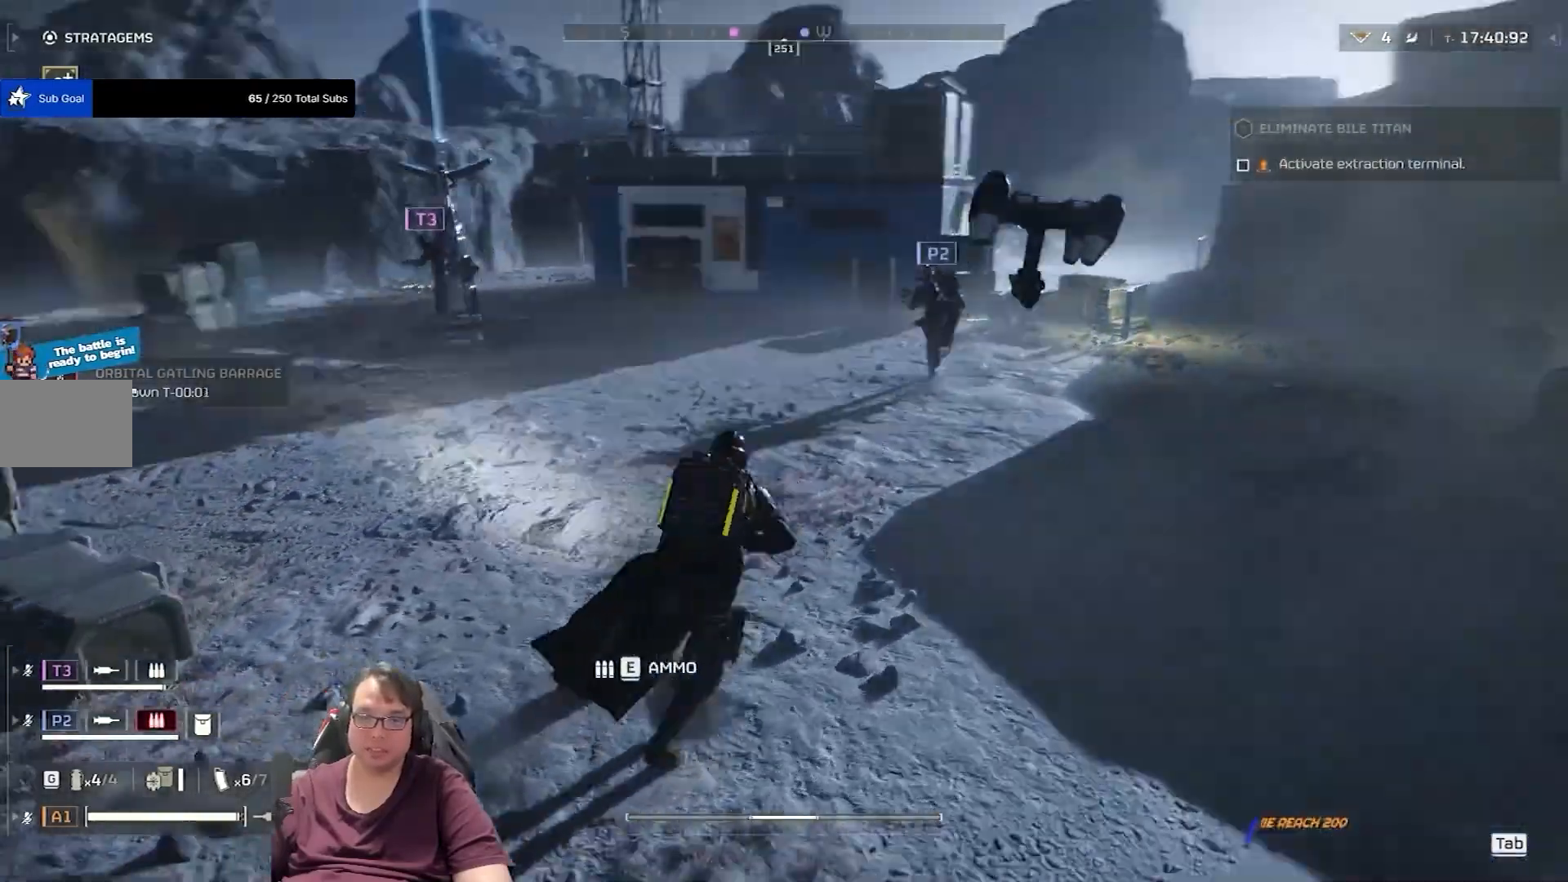
{"keys": ["w"], "mouse": [], "events": [[134, "w", "up"], [167, "e", "down"], [301, "e", "up"], [301, "w", "down"]]}
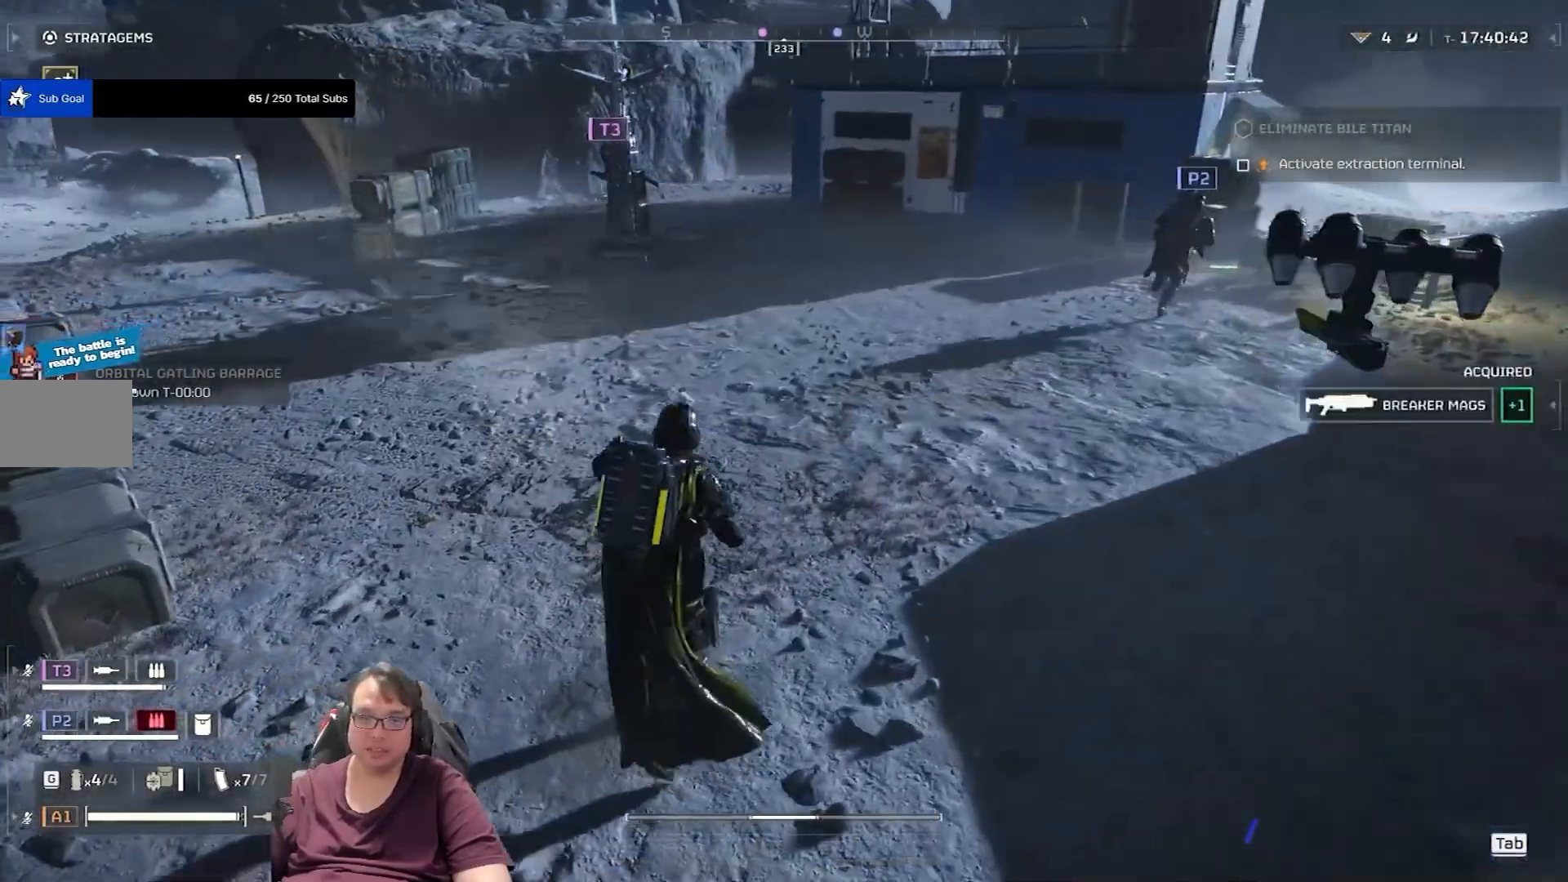
{"keys": ["d", "shift", "w"], "mouse": [], "events": [[167, "d", "down"], [400, "shift", "down"]]}
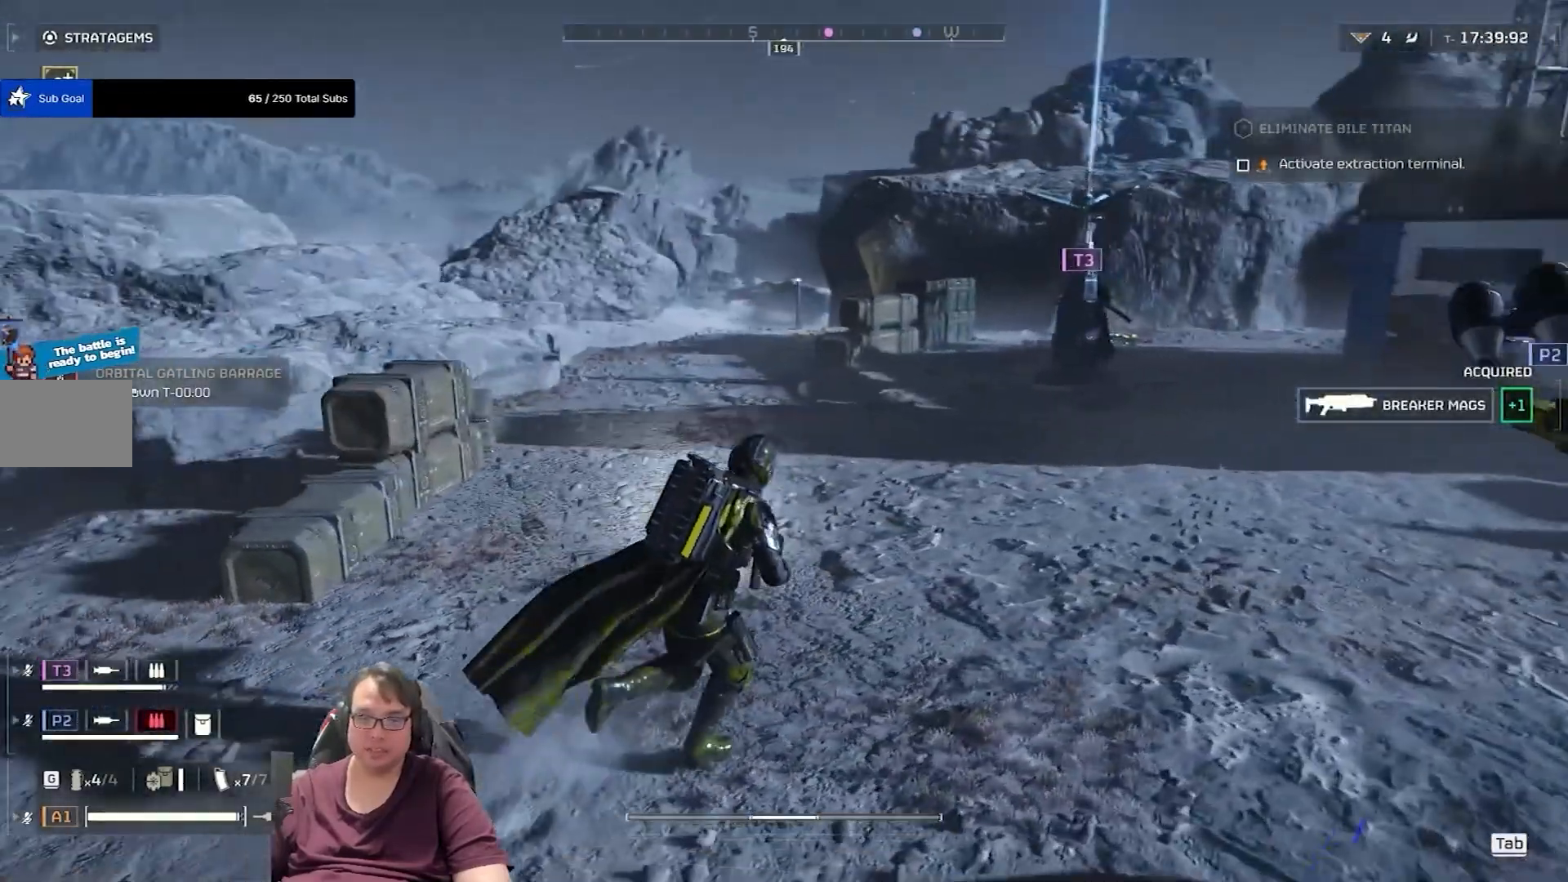
{"keys": ["shift", "w"], "mouse": [], "events": [[301, "d", "up"]]}
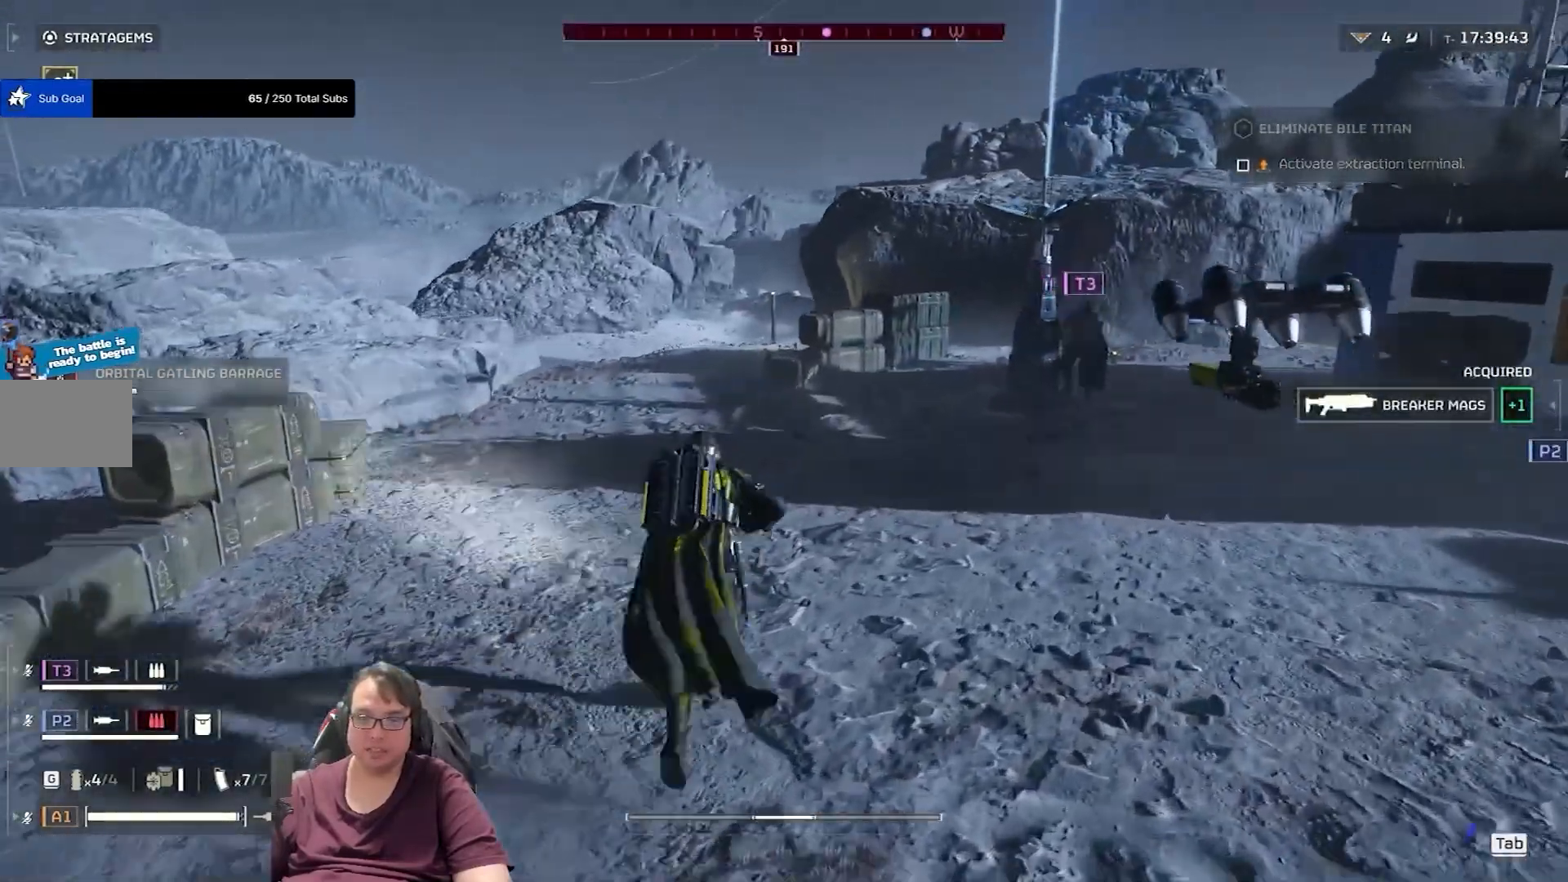
{"keys": ["shift", "w"], "mouse": [], "events": []}
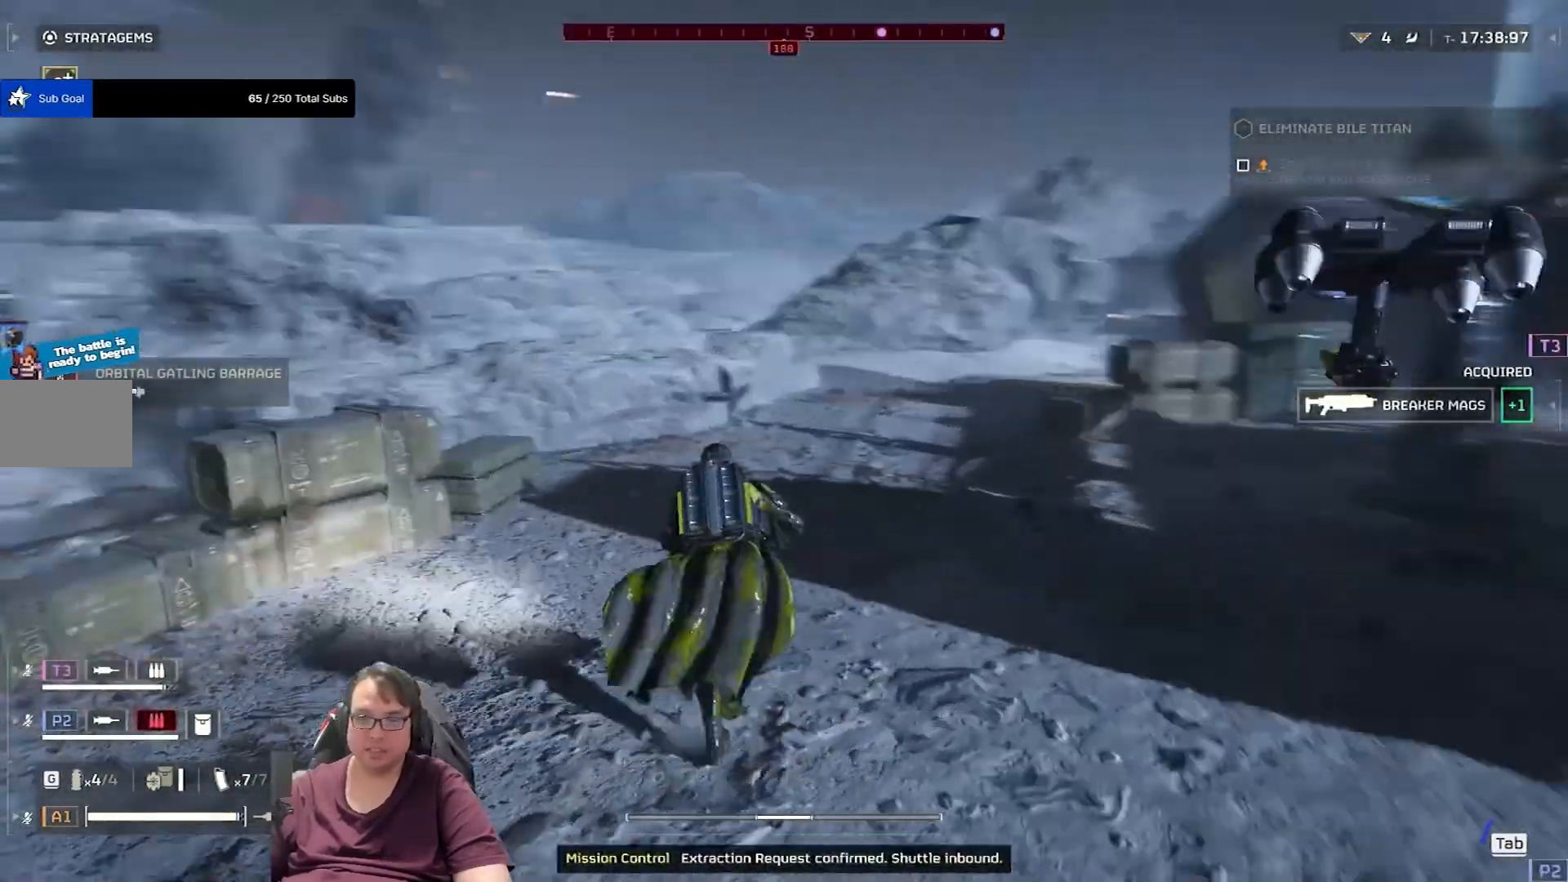
{"keys": ["shift", "w"], "mouse": [], "events": []}
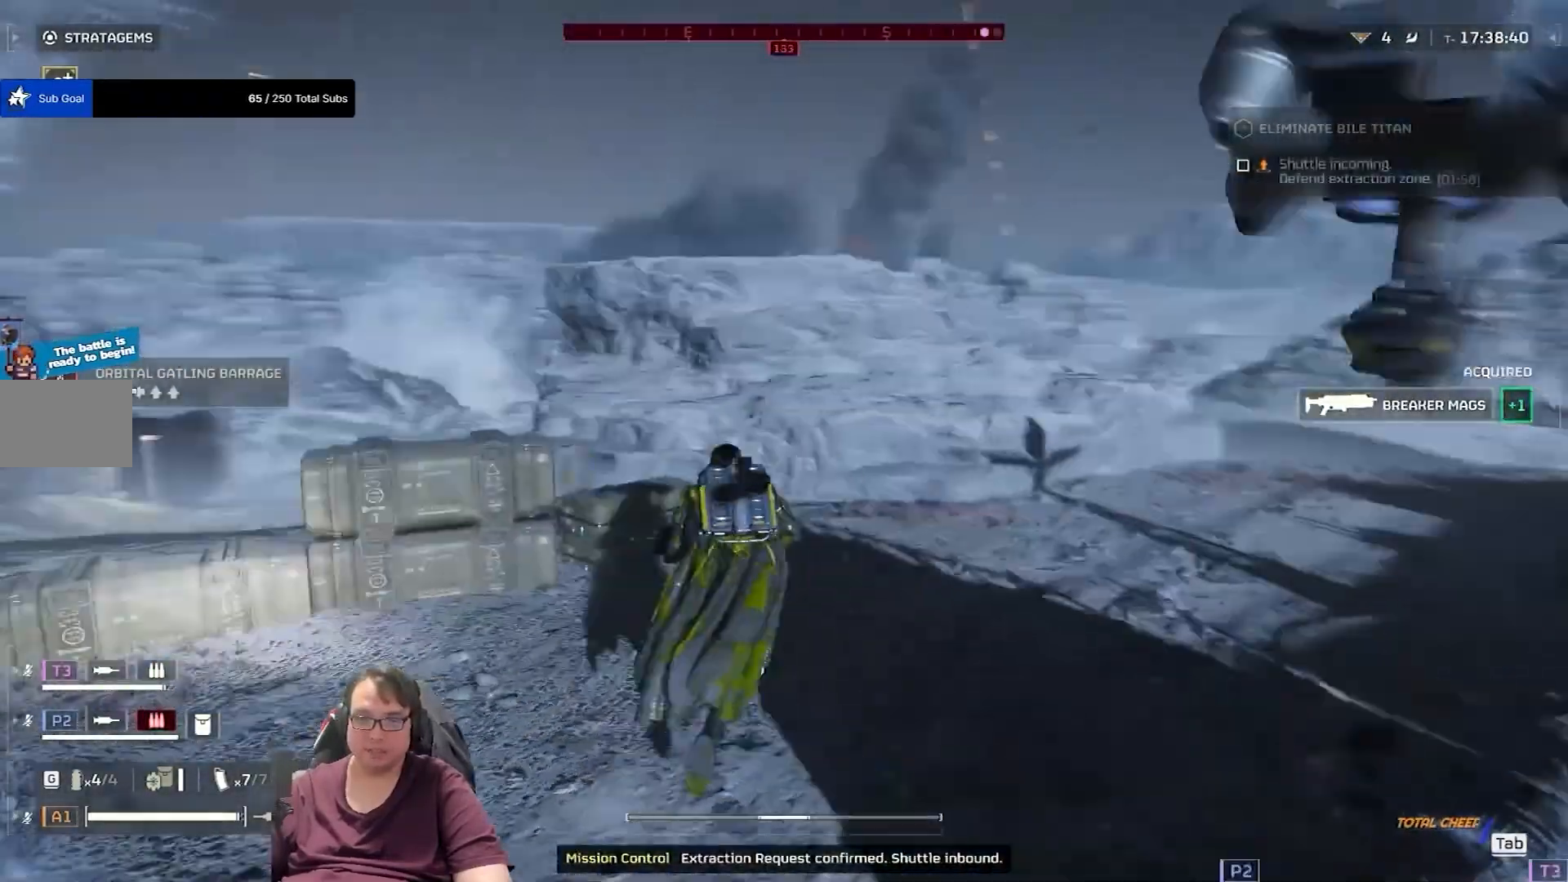
{"keys": ["shift", "w"], "mouse": [], "events": []}
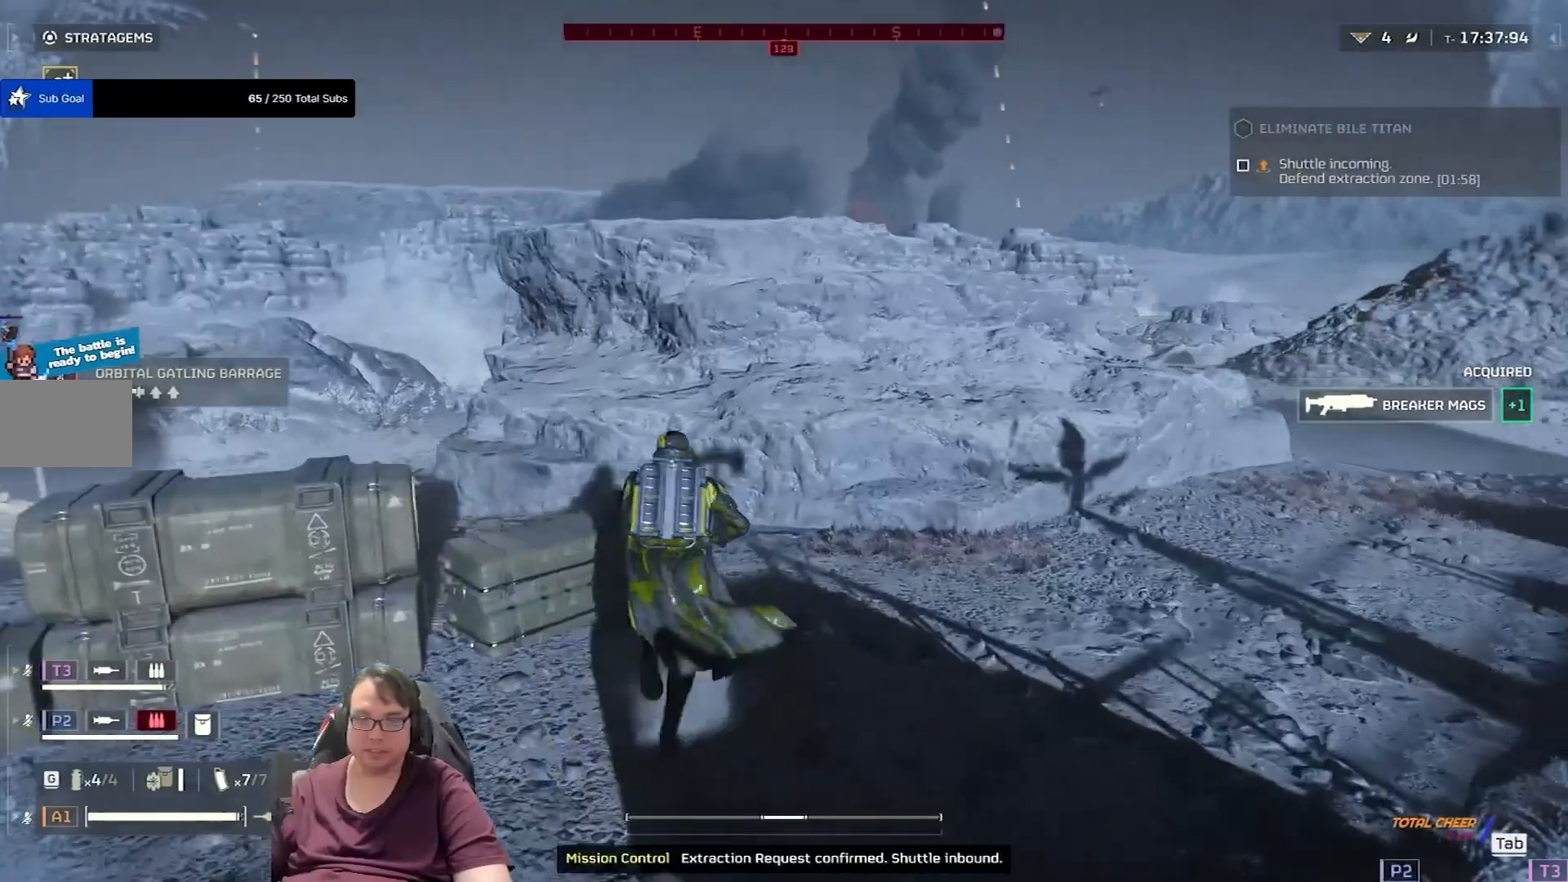
{"keys": ["shift", "w"], "mouse": [], "events": []}
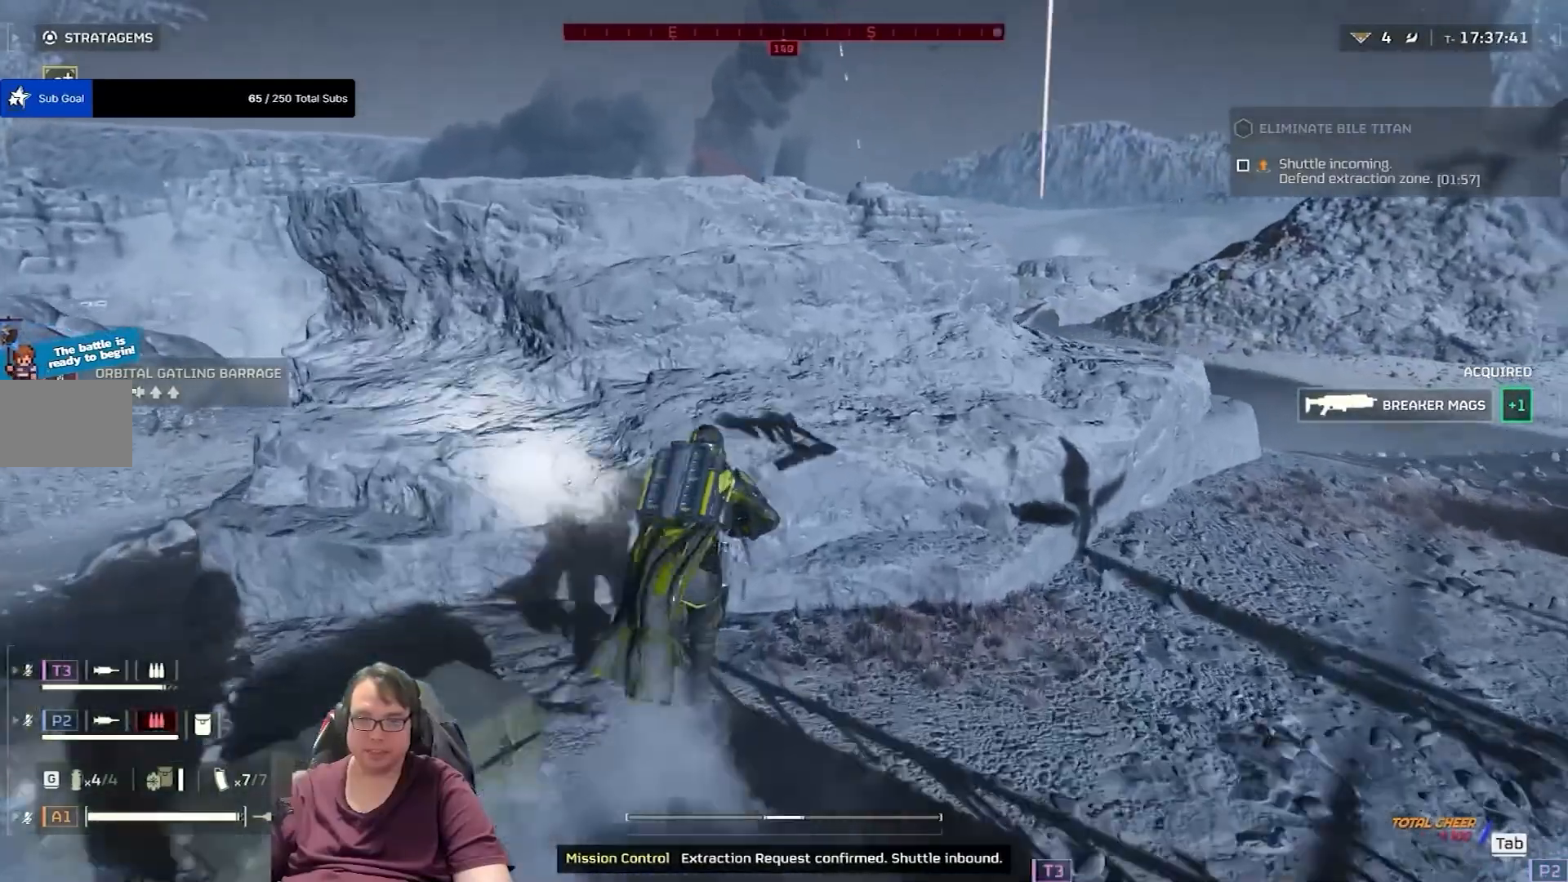
{"keys": ["shift", "w"], "mouse": [], "events": []}
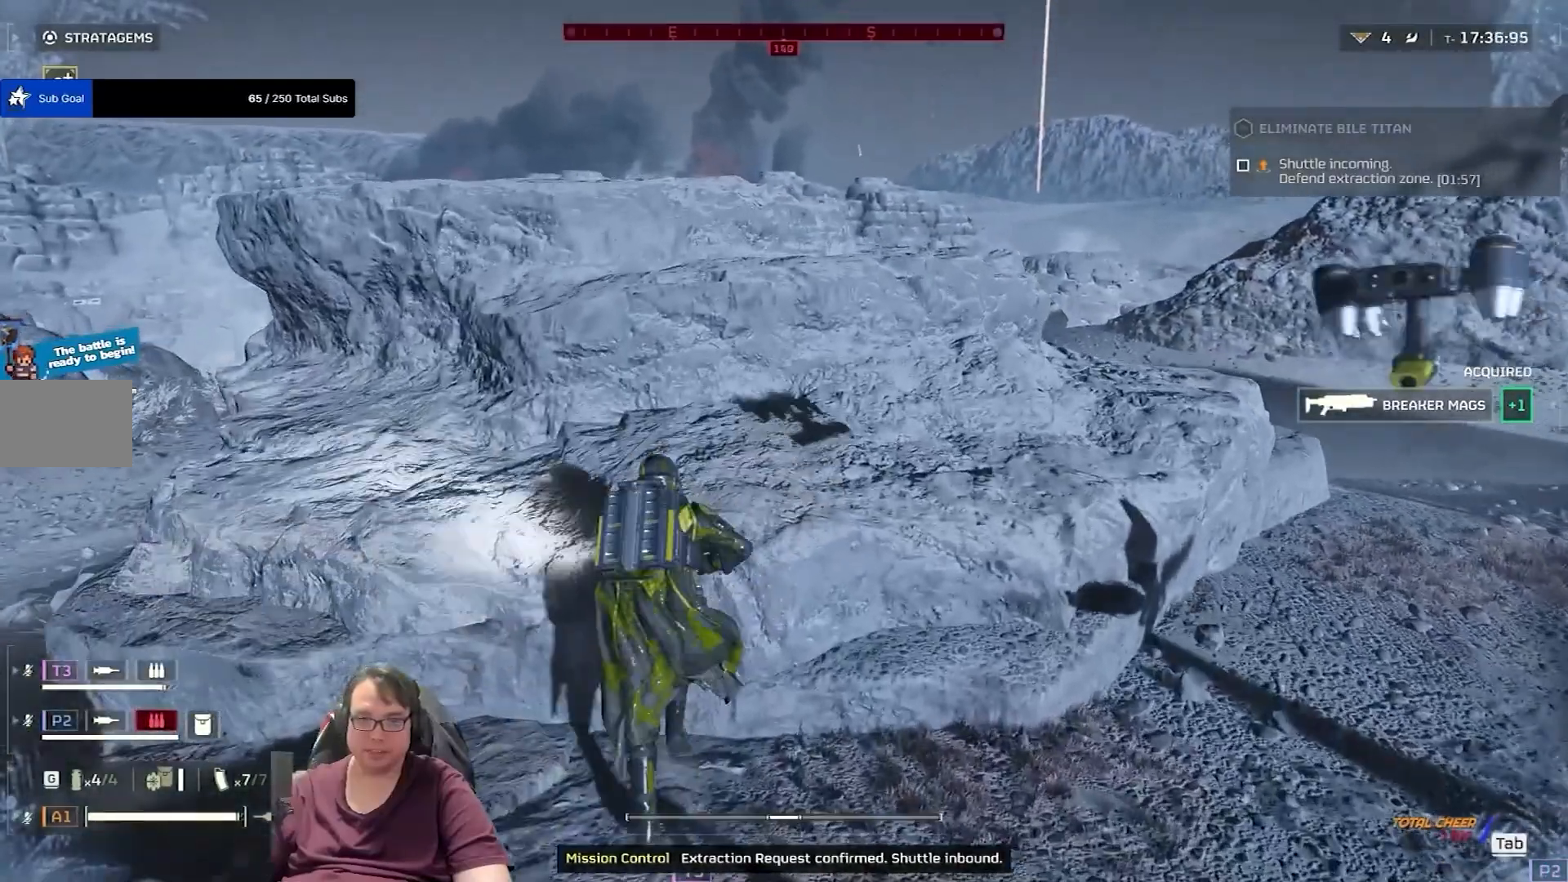
{"keys": ["shift", "space", "w"], "mouse": [], "events": [[367, "space", "down"]]}
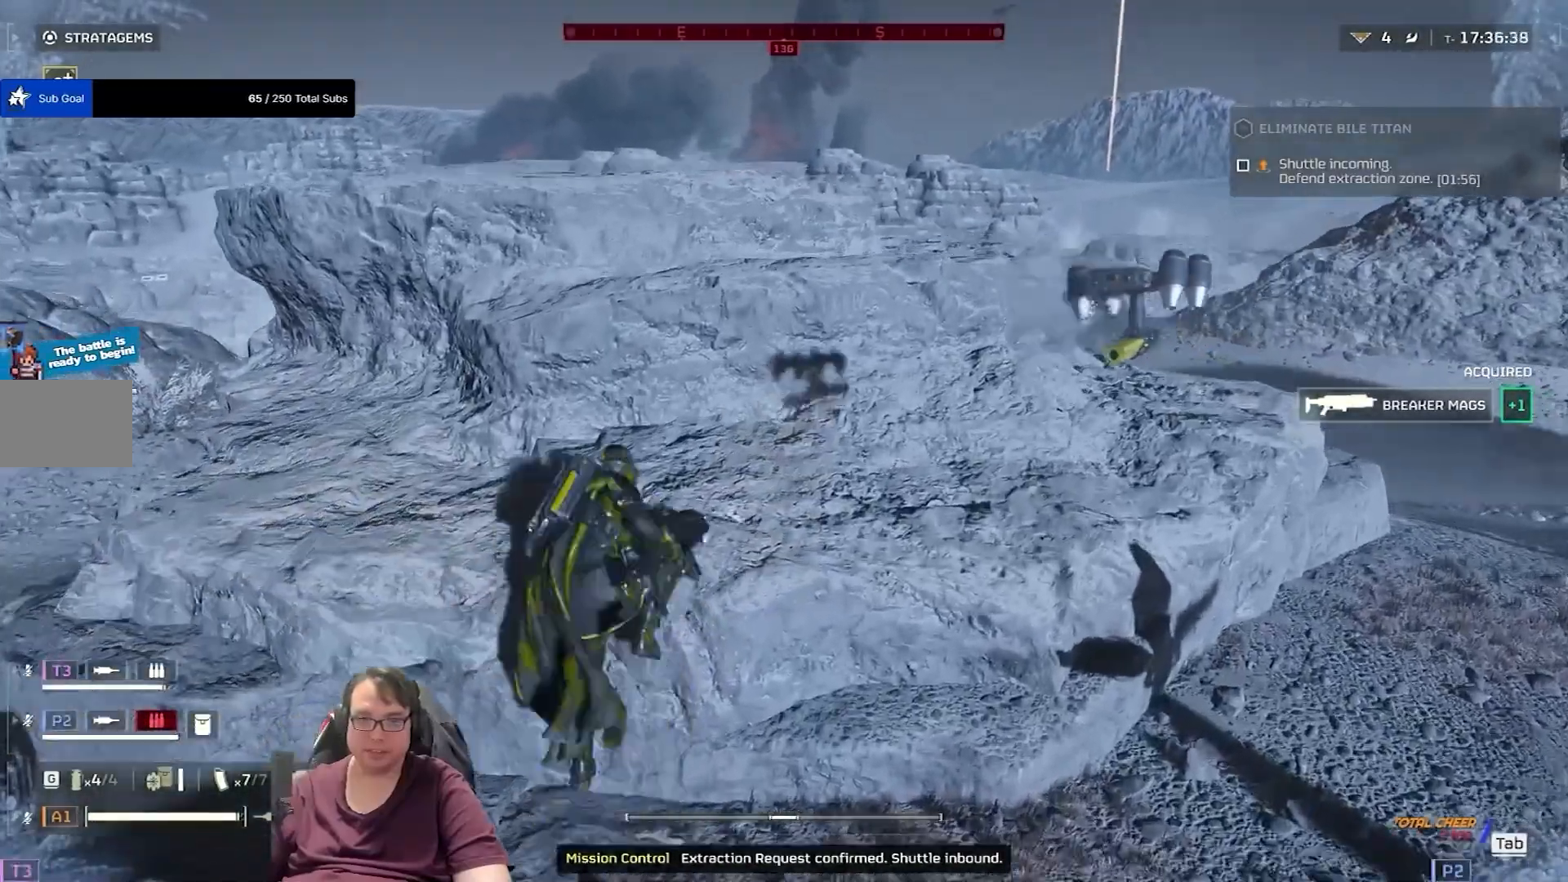
{"keys": ["shift", "space", "w"], "mouse": [], "events": []}
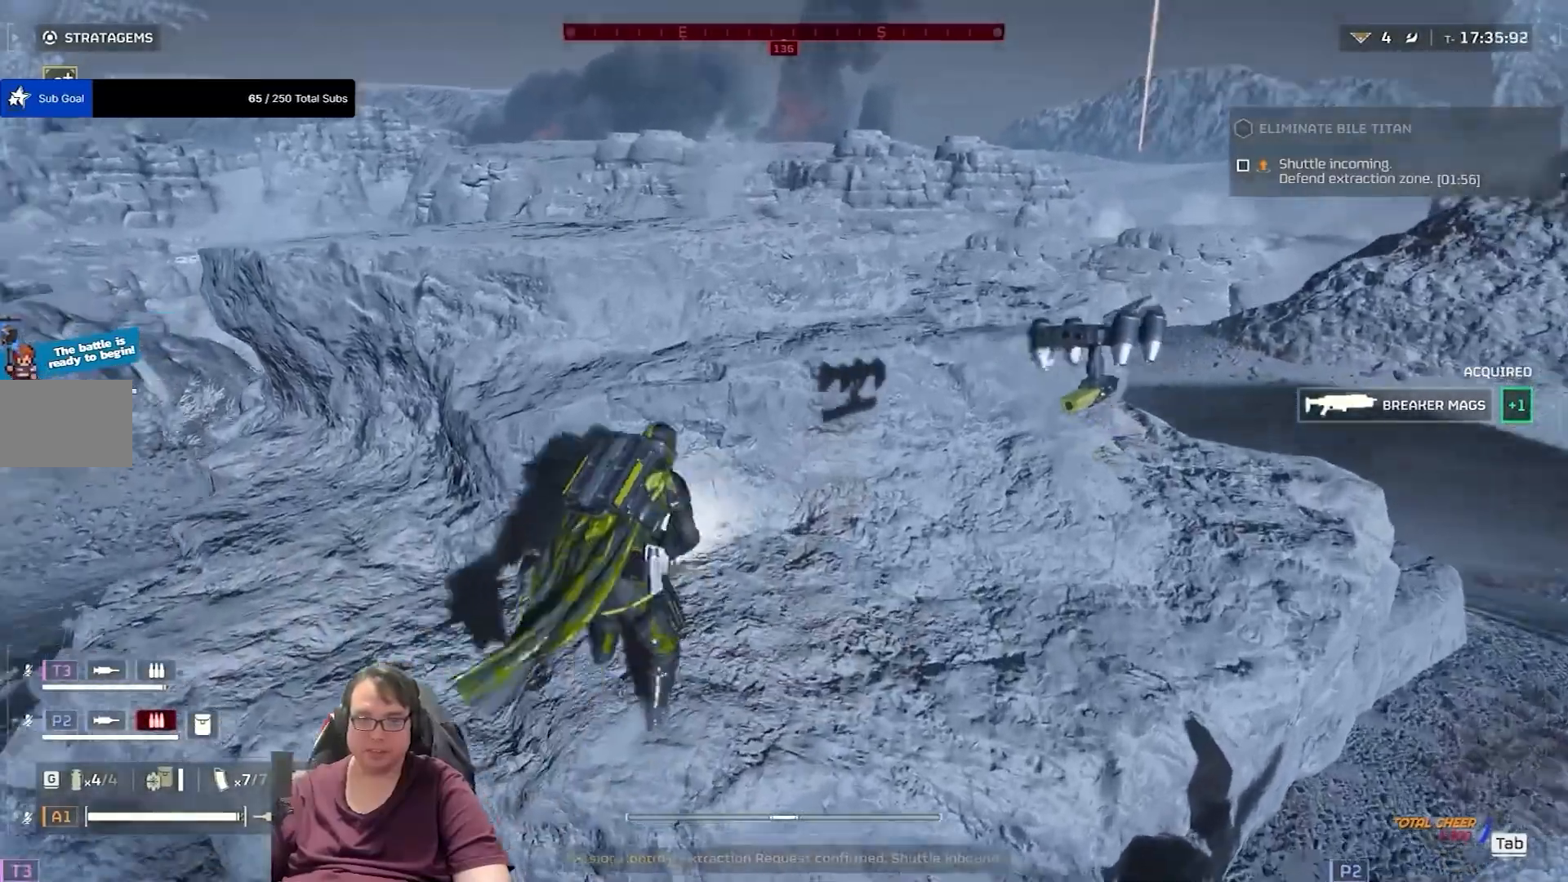
{"keys": ["shift", "w"], "mouse": [], "events": [[34, "space", "up"]]}
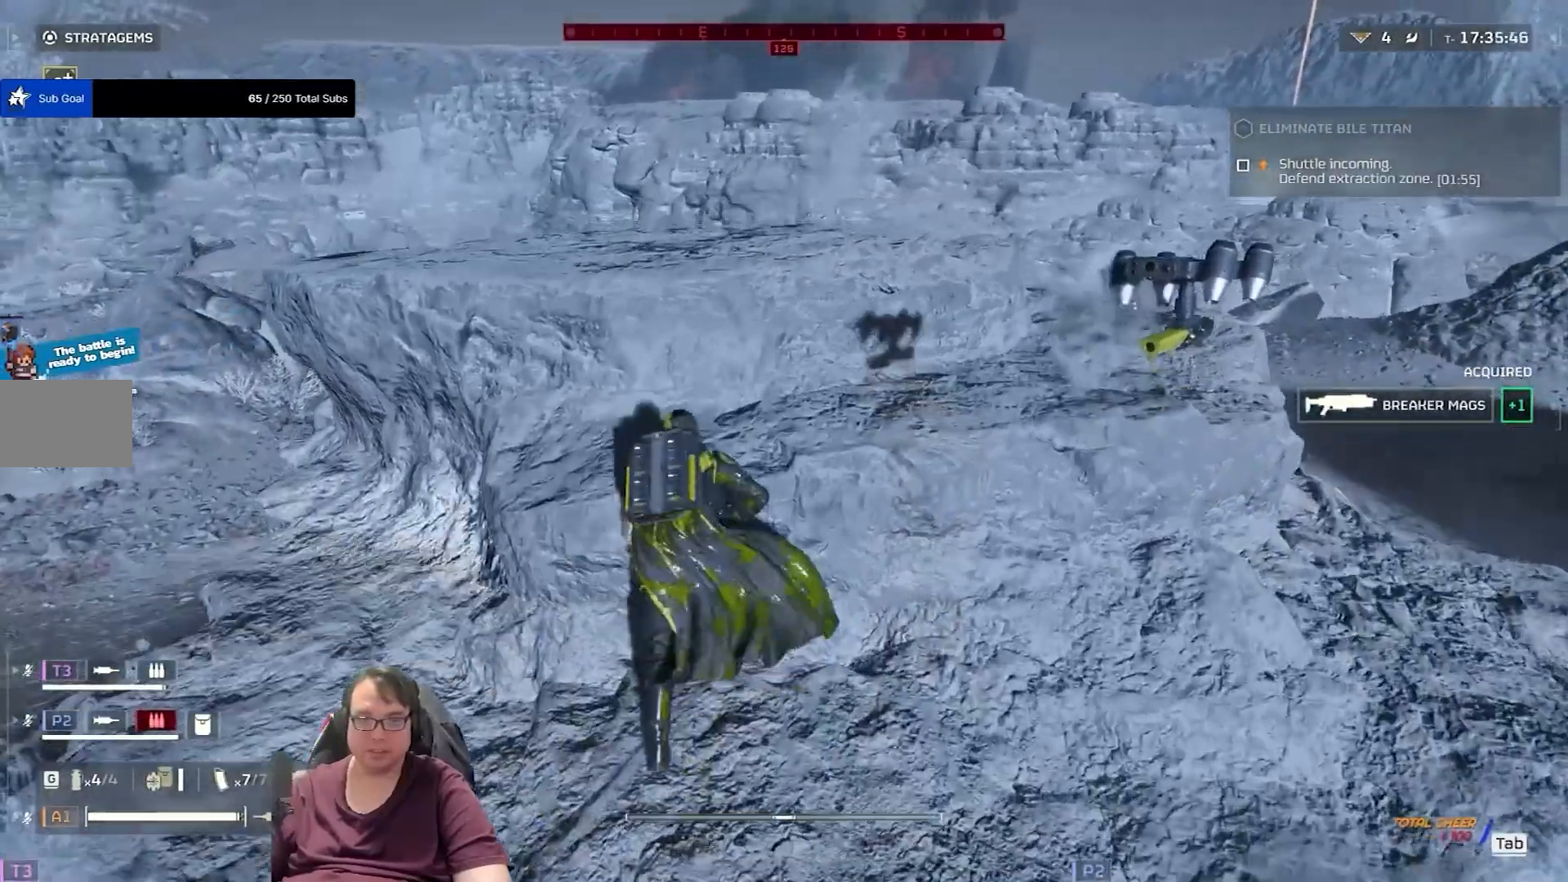
{"keys": ["shift", "w"], "mouse": [], "events": []}
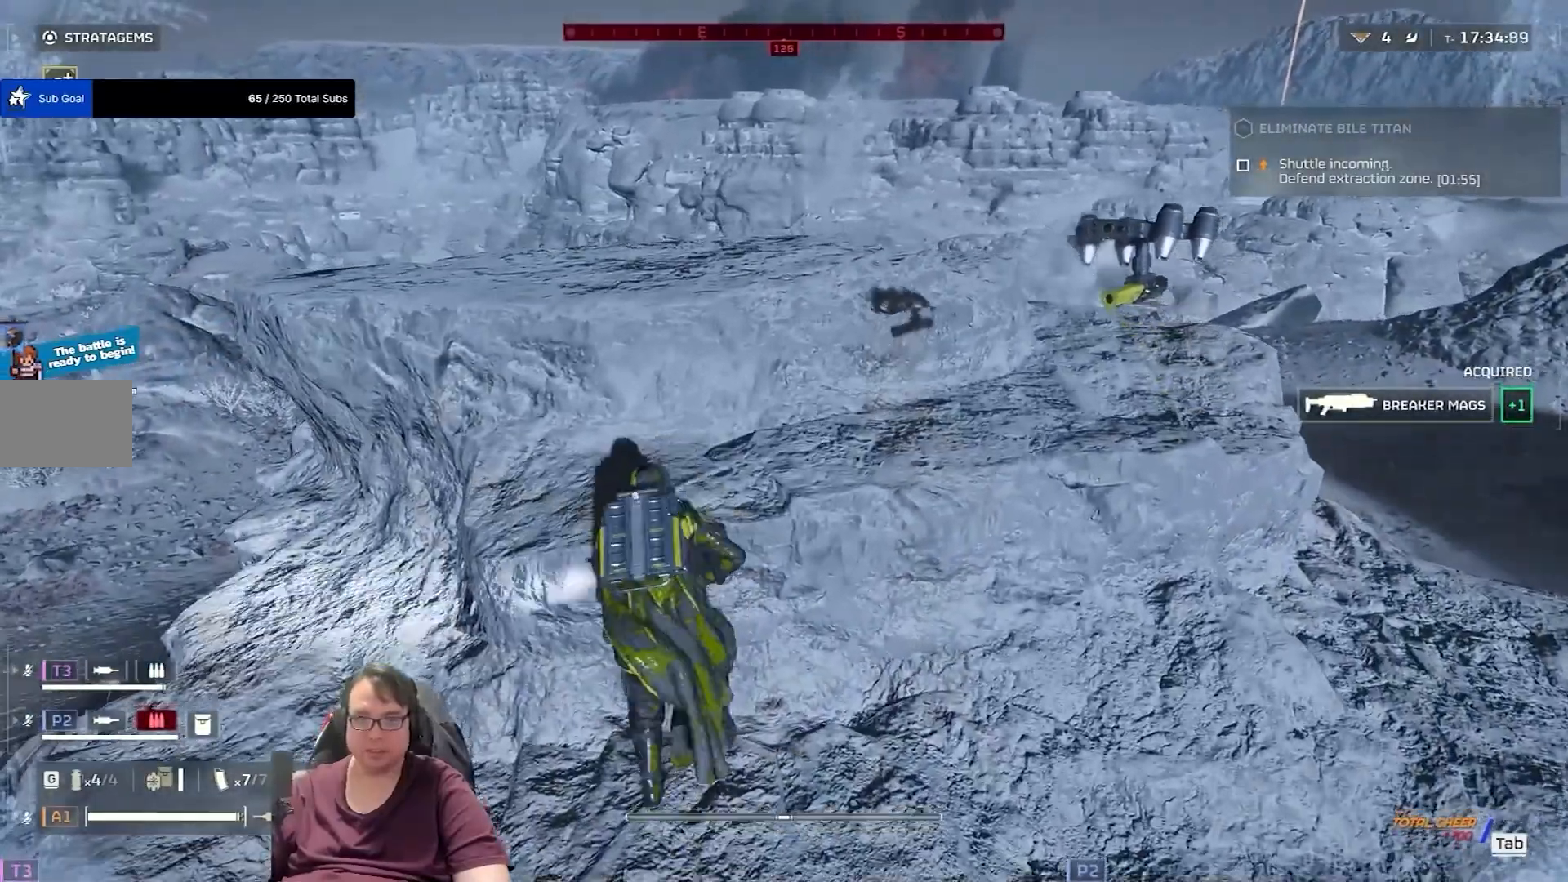
{"keys": ["shift", "space", "w"], "mouse": [], "events": [[134, "space", "down"]]}
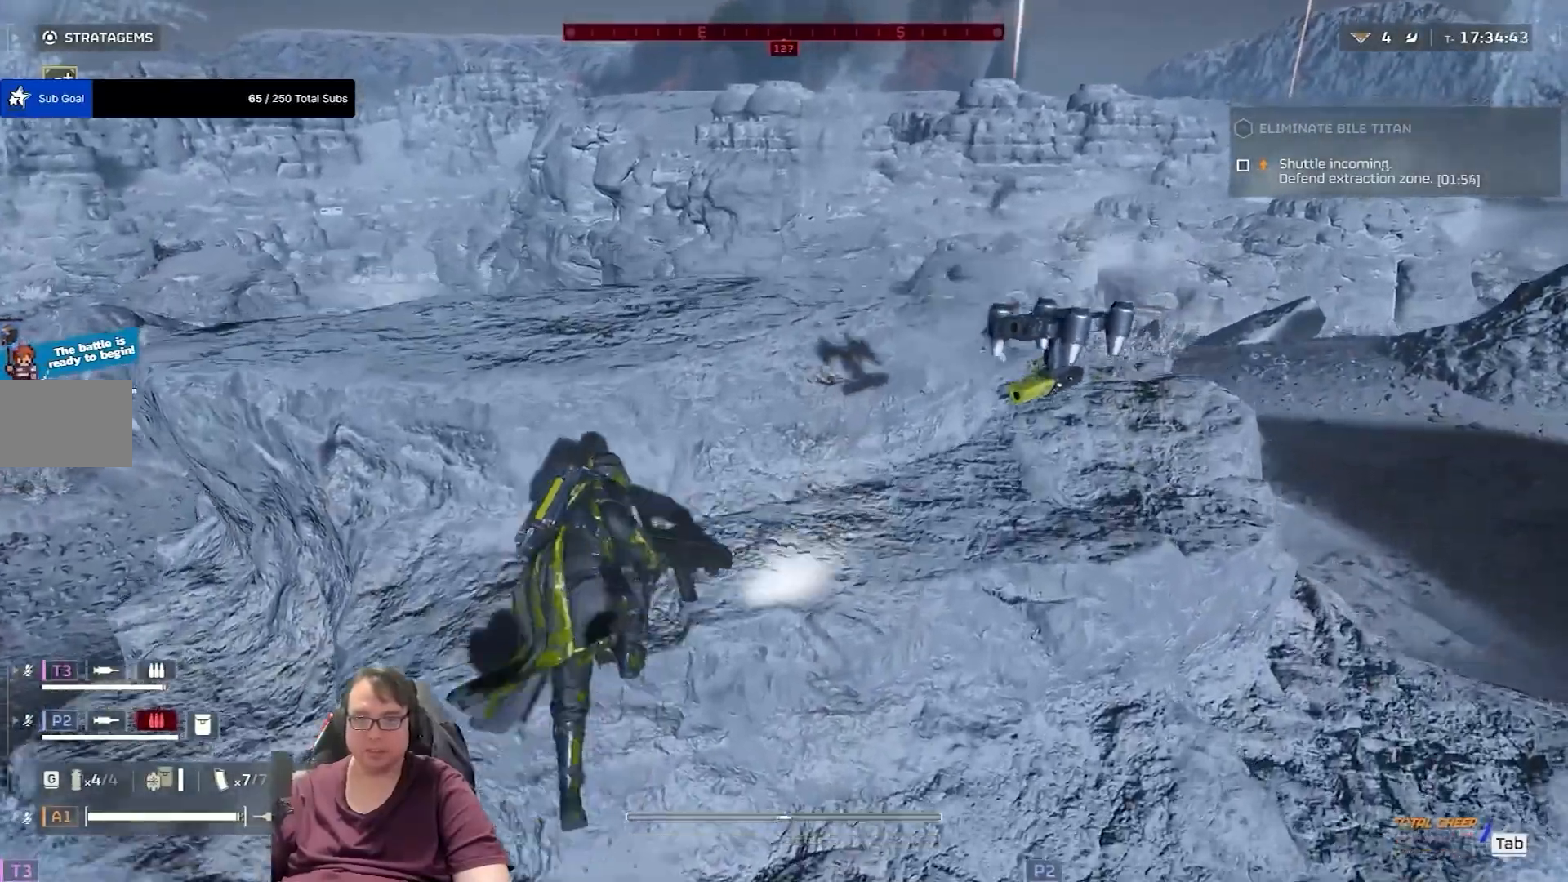
{"keys": ["shift", "w"], "mouse": [], "events": [[400, "space", "up"]]}
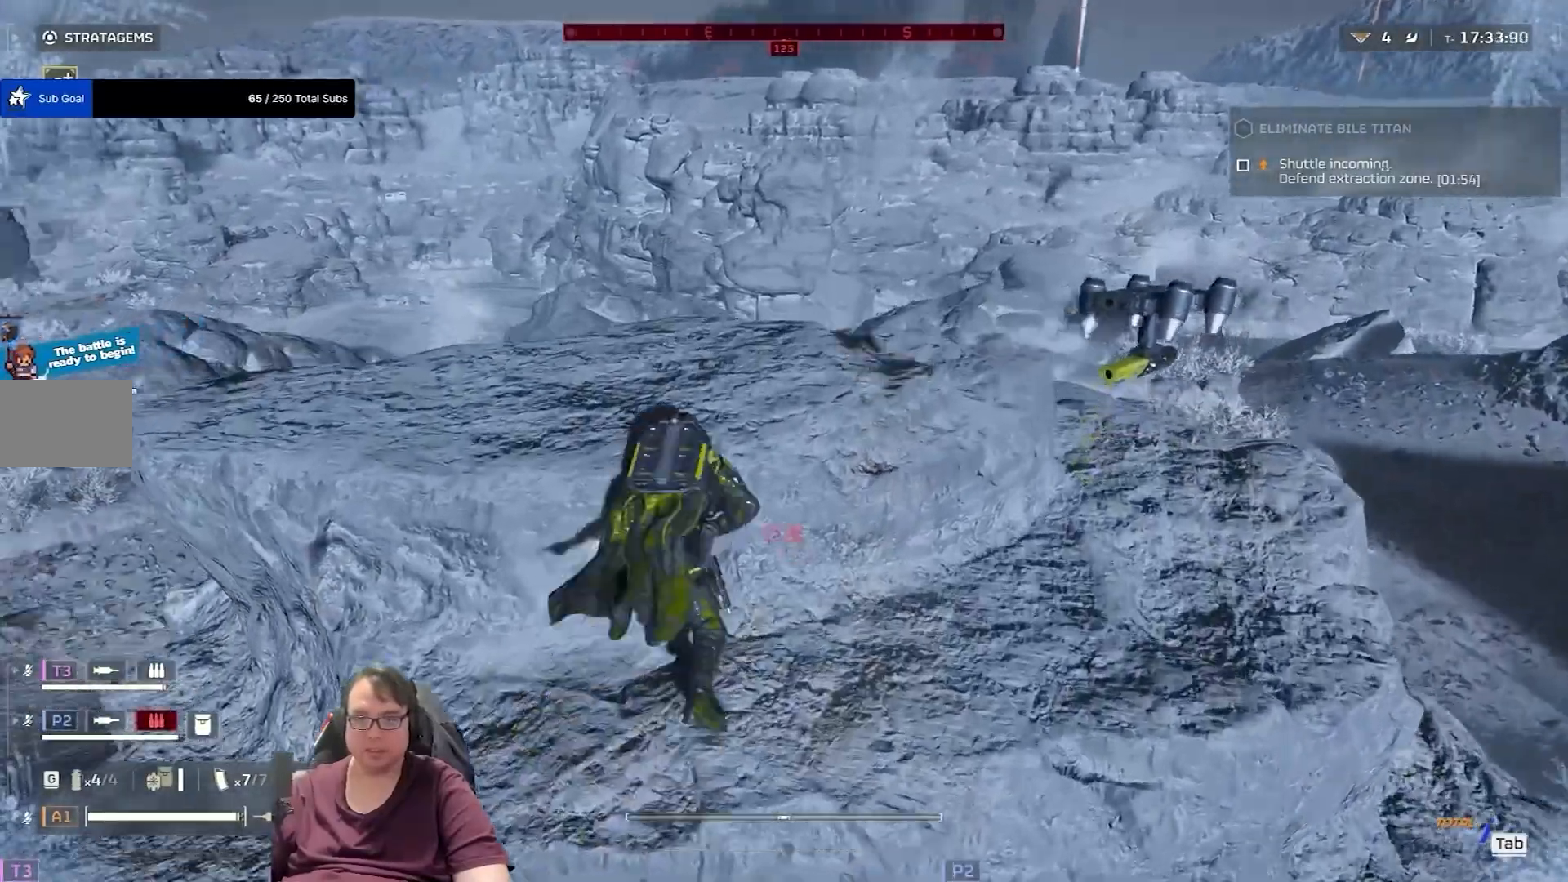
{"keys": ["shift", "w"], "mouse": [], "events": [[134, "space", "down"], [367, "space", "up"]]}
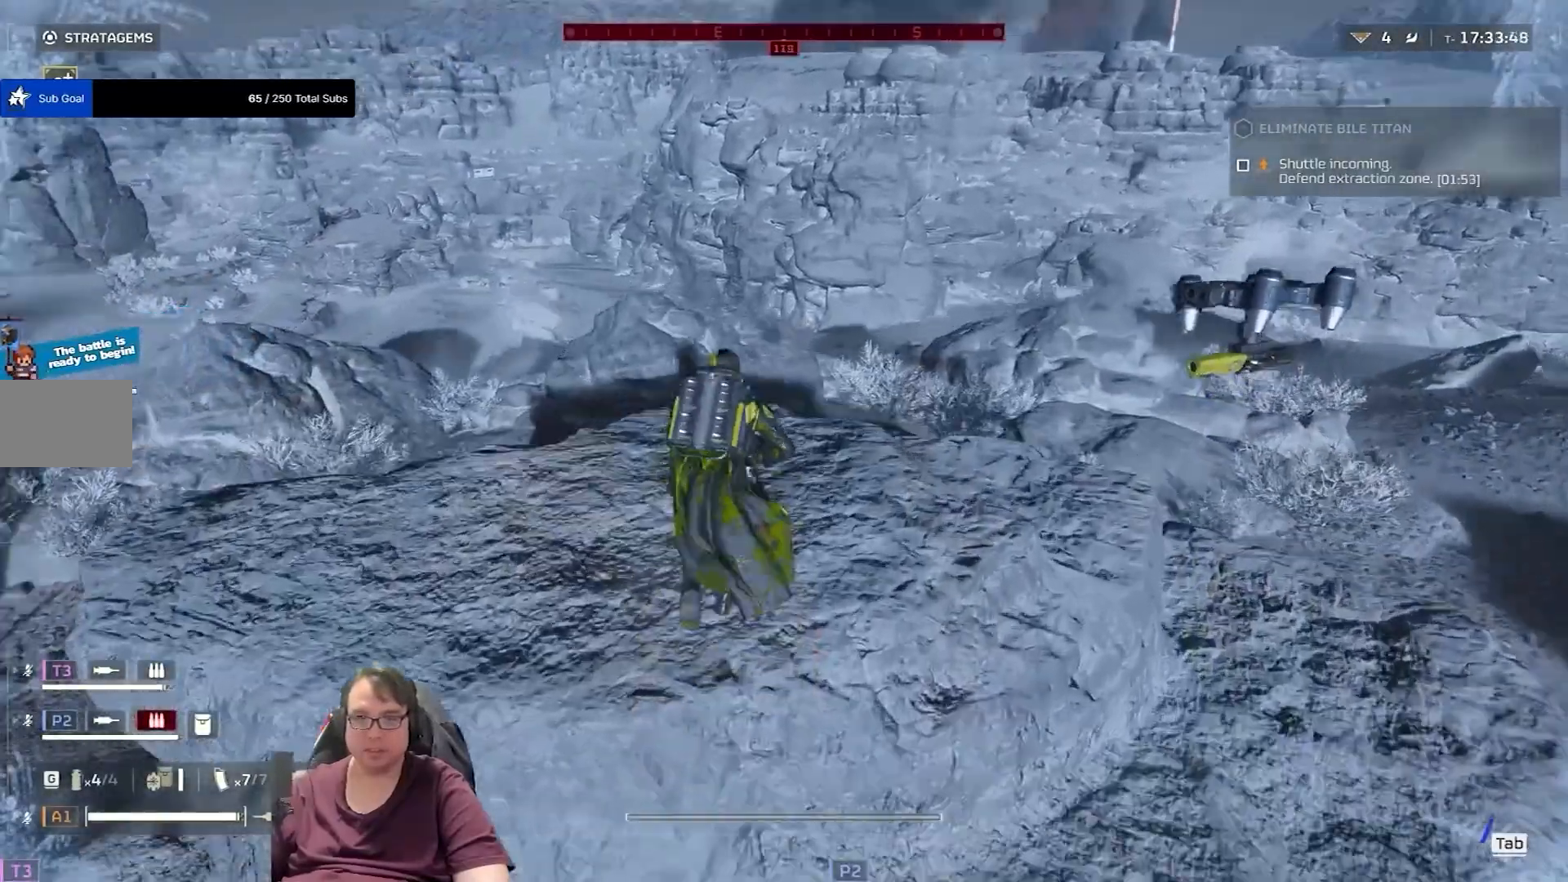
{"keys": [], "mouse": []}
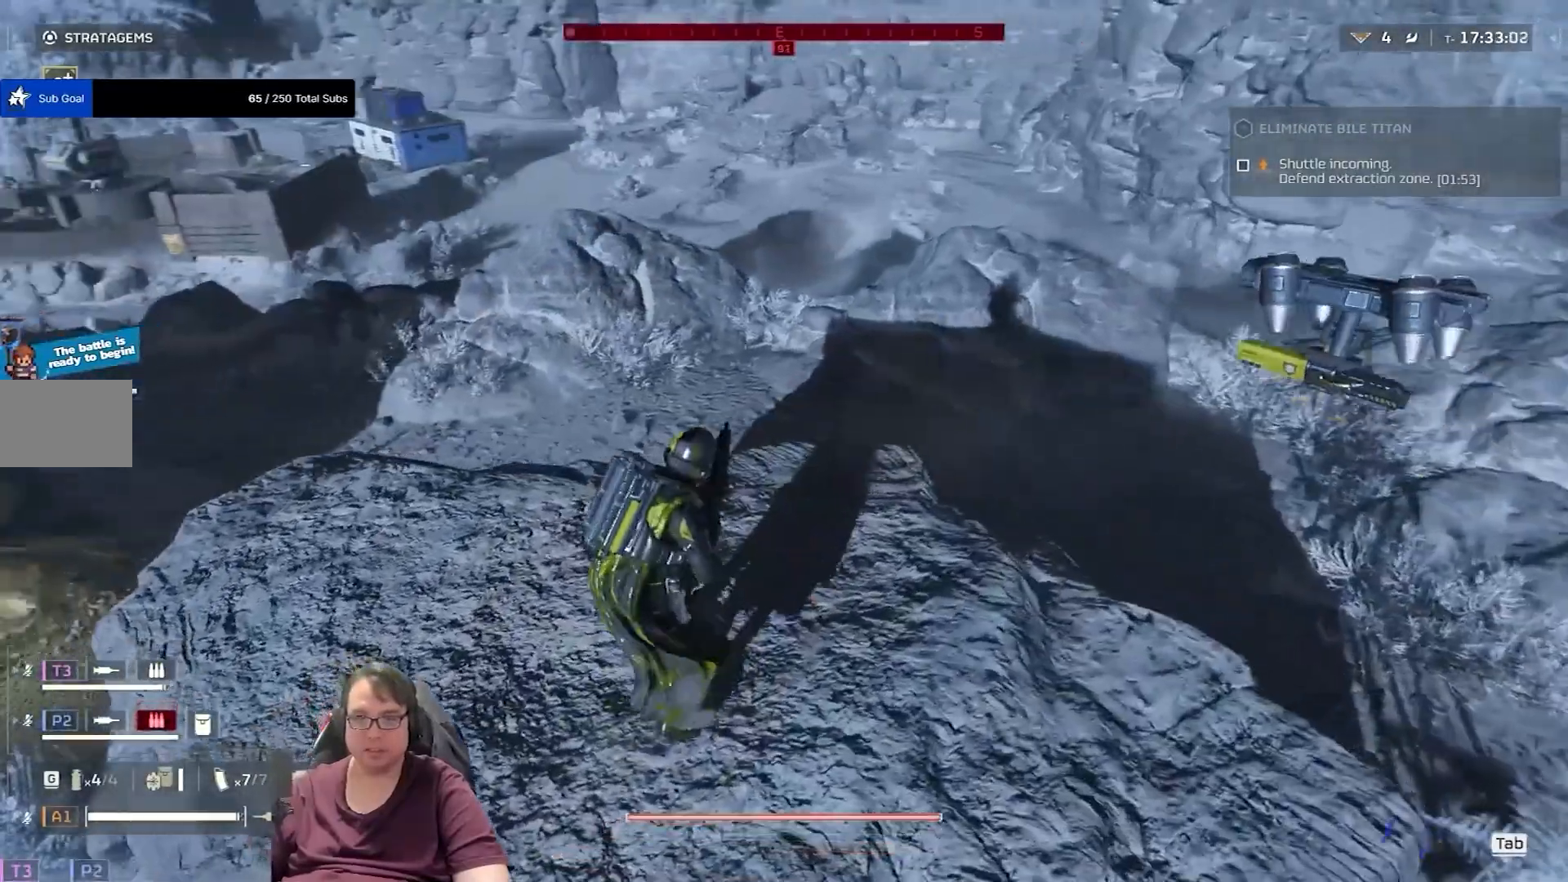
{"keys": [], "mouse": [], "events": []}
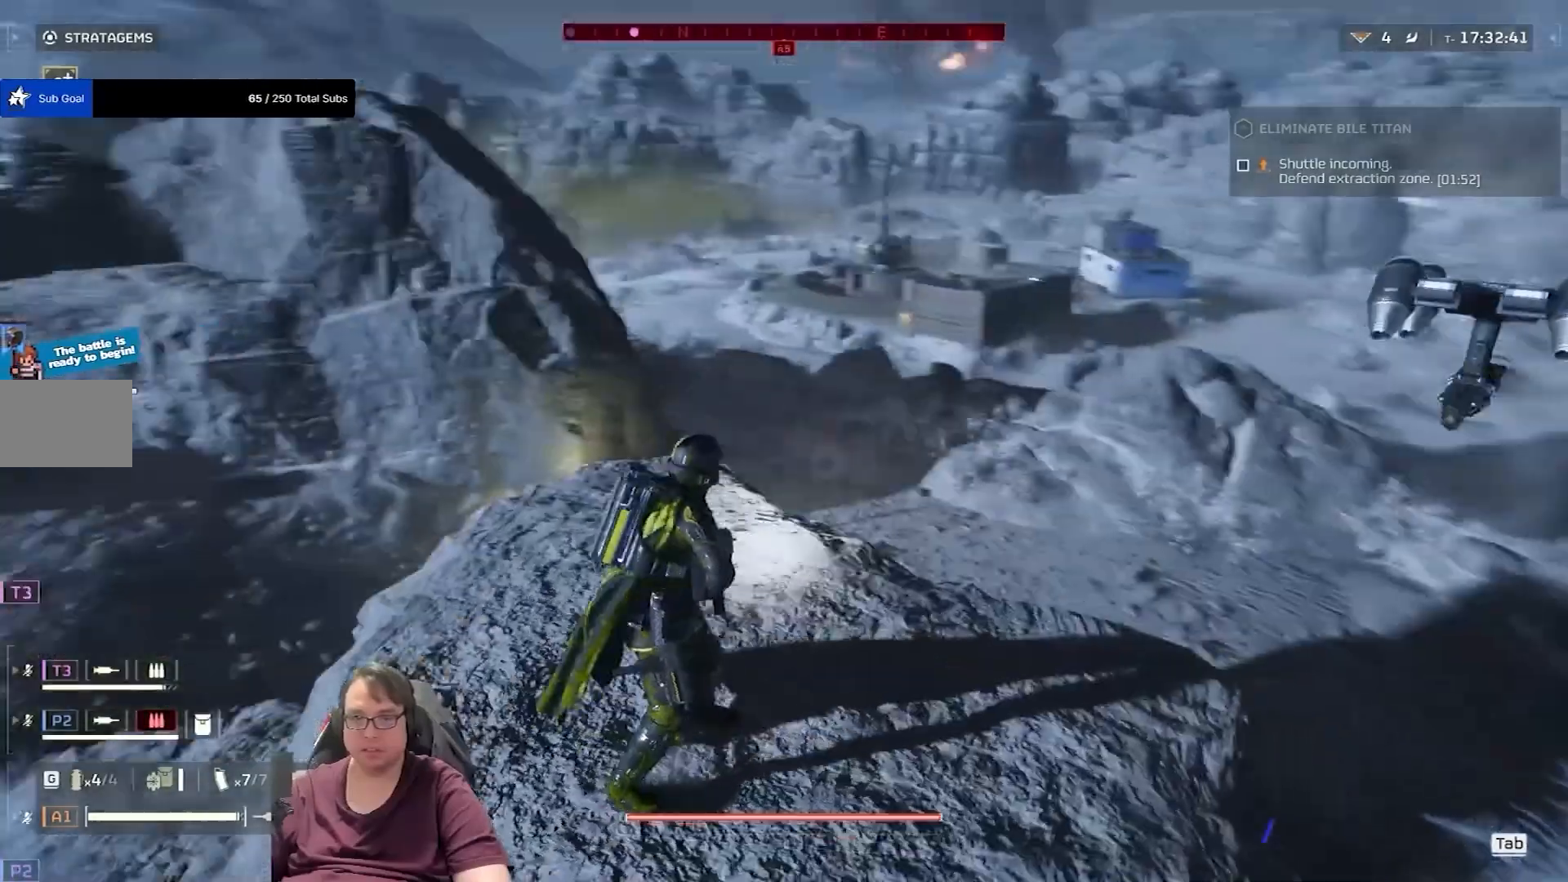
{"keys": [], "mouse": [], "events": []}
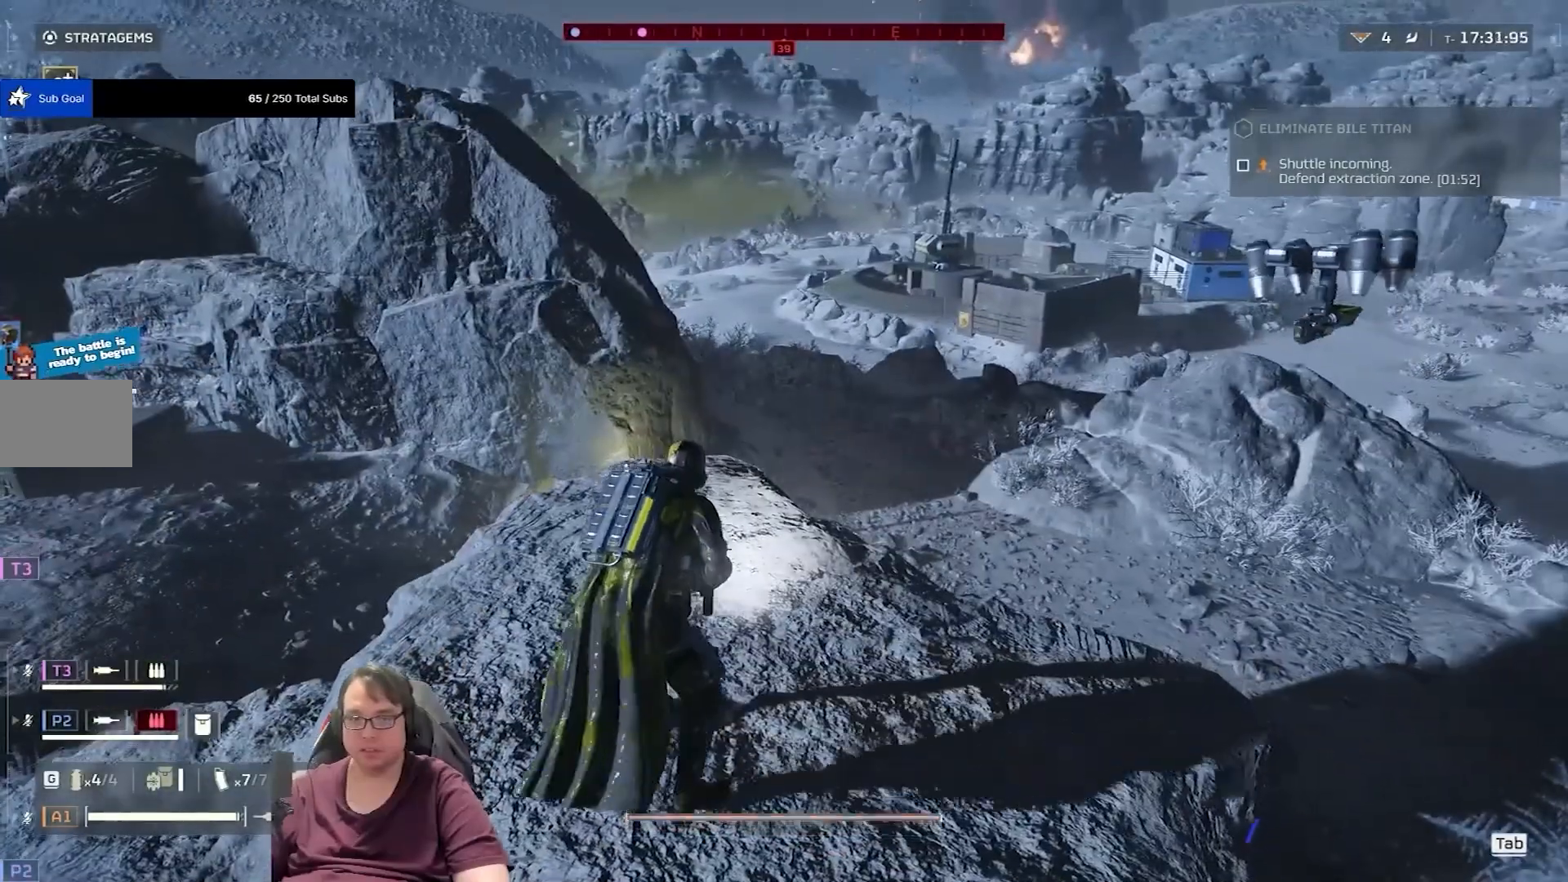
{"keys": [], "mouse": [], "events": [[167, "r", "down"], [434, "r", "up"]]}
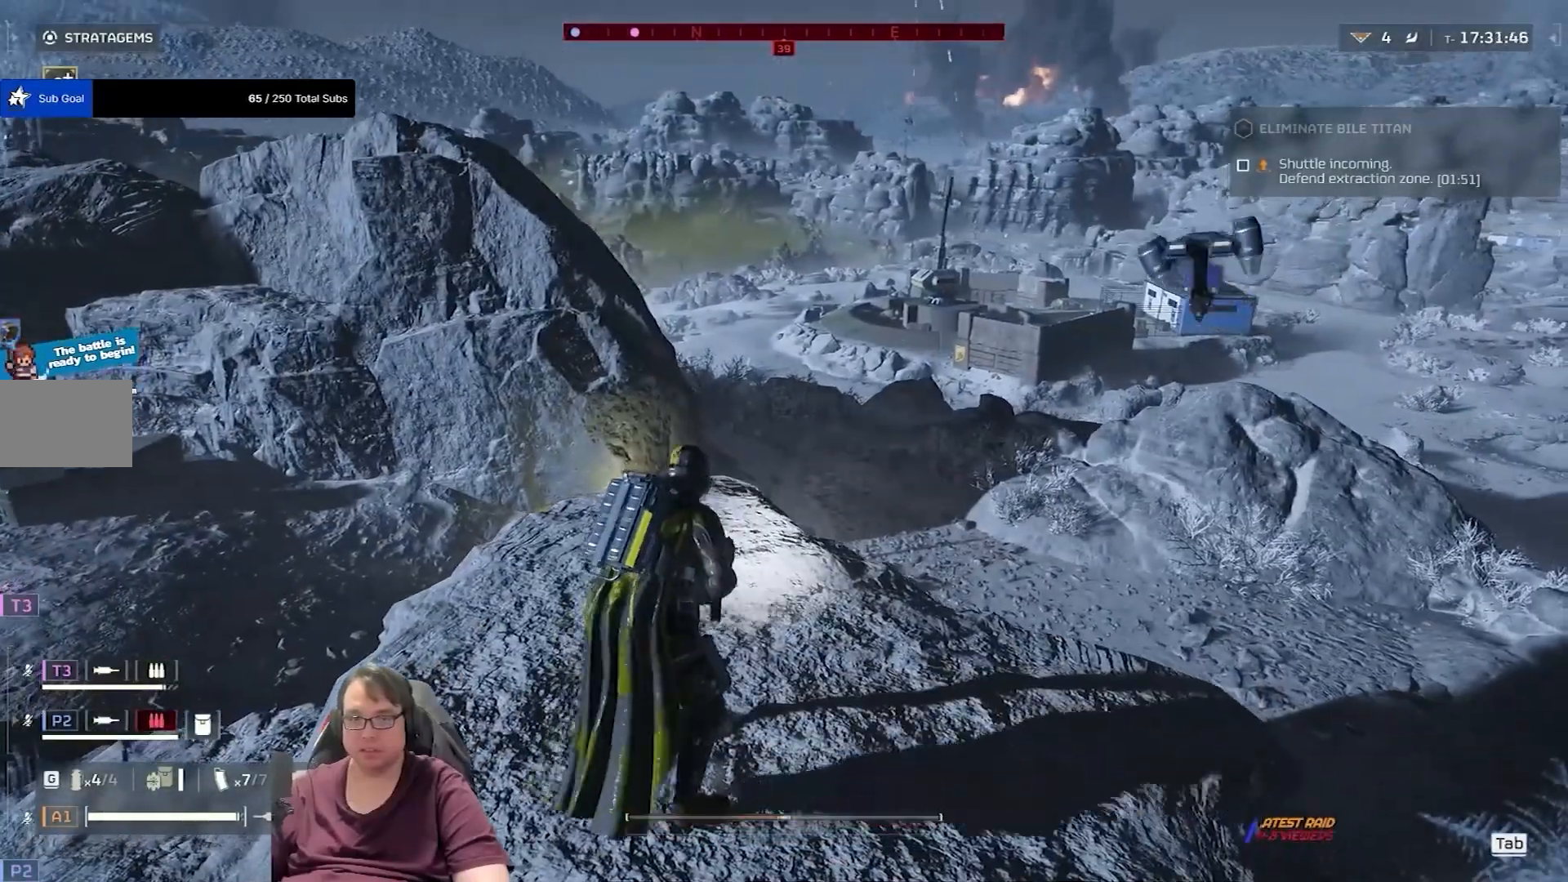
{"keys": ["d"], "mouse": [], "events": [[233, "d", "down"]]}
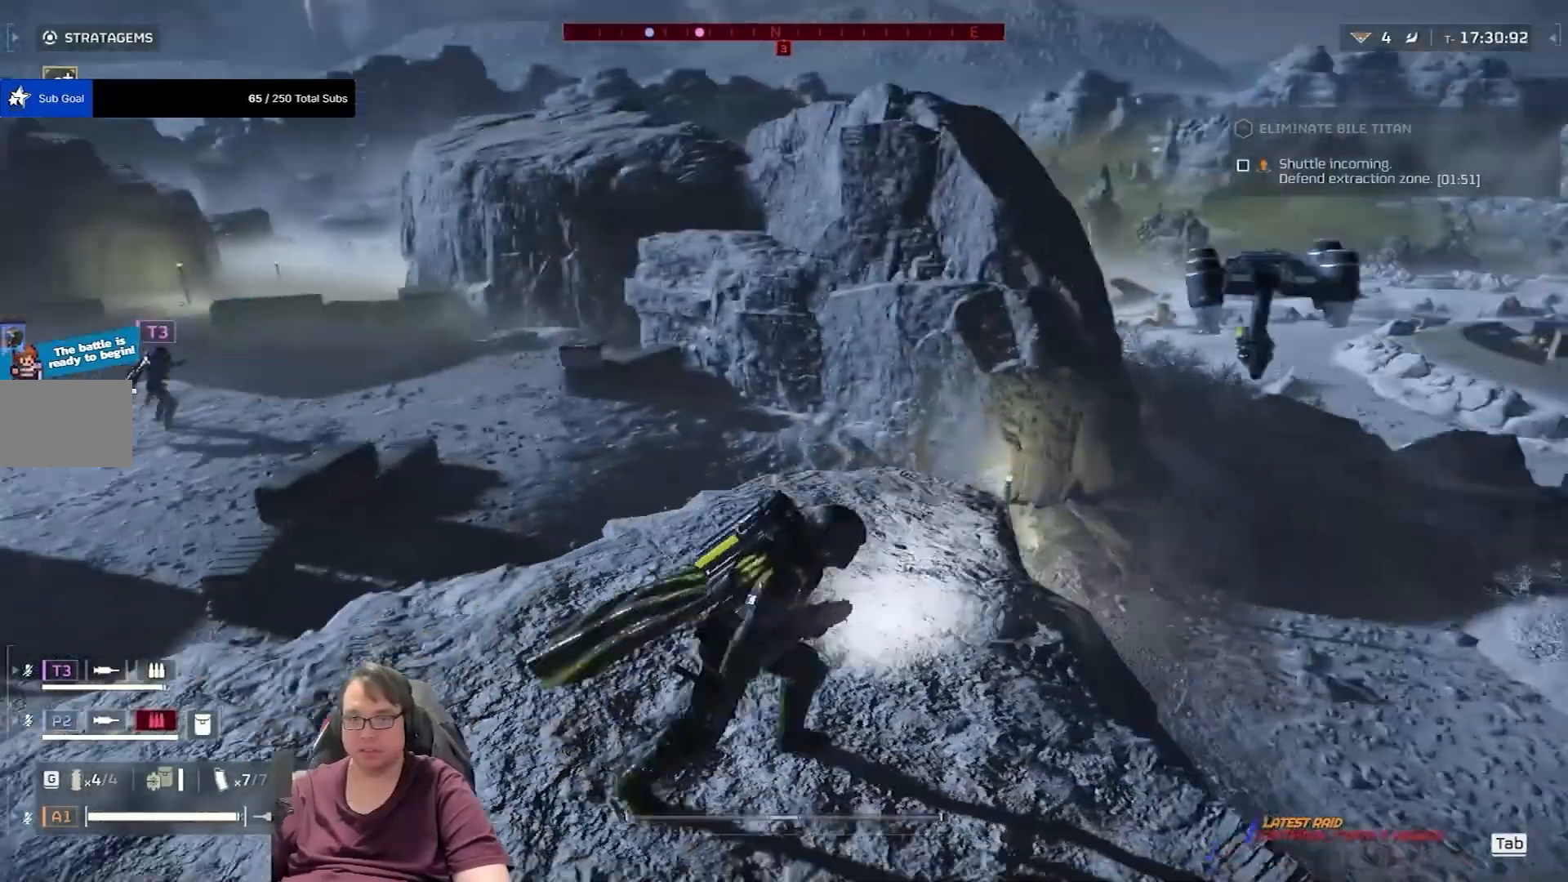
{"keys": [], "mouse": [], "events": [[167, "d", "up"]]}